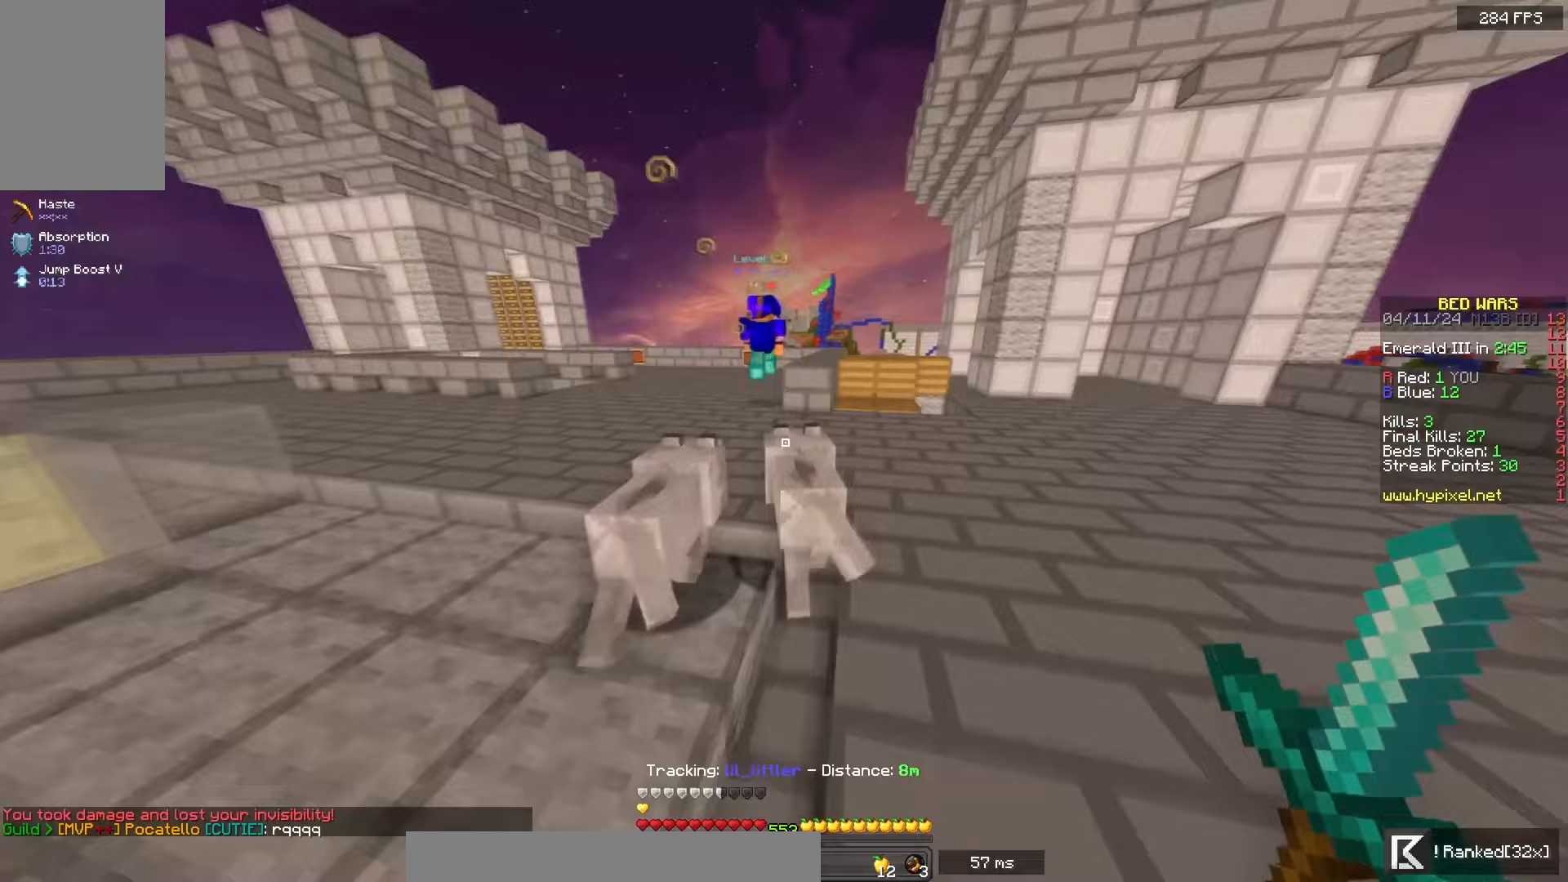
Gameplay with keyboard and mouse; each line is a JSON object with the keys and mouse buttons held at the frame after it. "events" lists presses ("down") and releases ("up") of "a", "d", "s", "space", "w", "mouse_left" and "mouse_right" between this image and that frame as [ms after this image, input, new state], when the widget could be followed in between. "mouse_left", "mouse_right" = the "left", "right" buttons of the "mouse" list. No other keys are recorded. Fast repeated clicks can show as one long hold. Mouse movement is not recorded.
{"keys": ["a", "w"], "mouse": [], "events": [[433, "a", "down"]]}
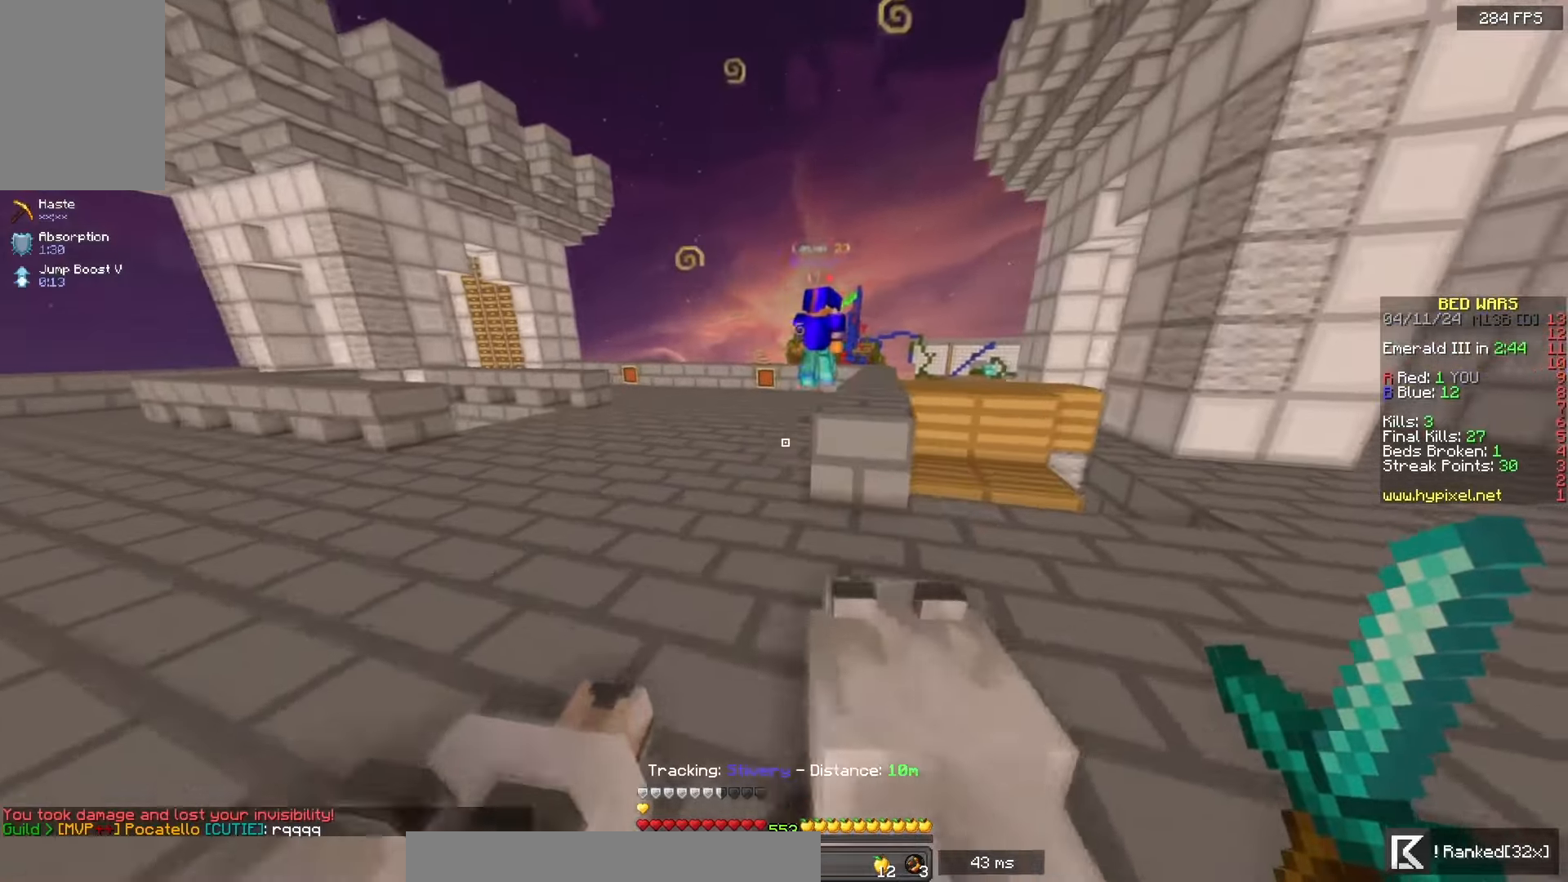
{"keys": ["w"], "mouse": [], "events": [[217, "a", "up"]]}
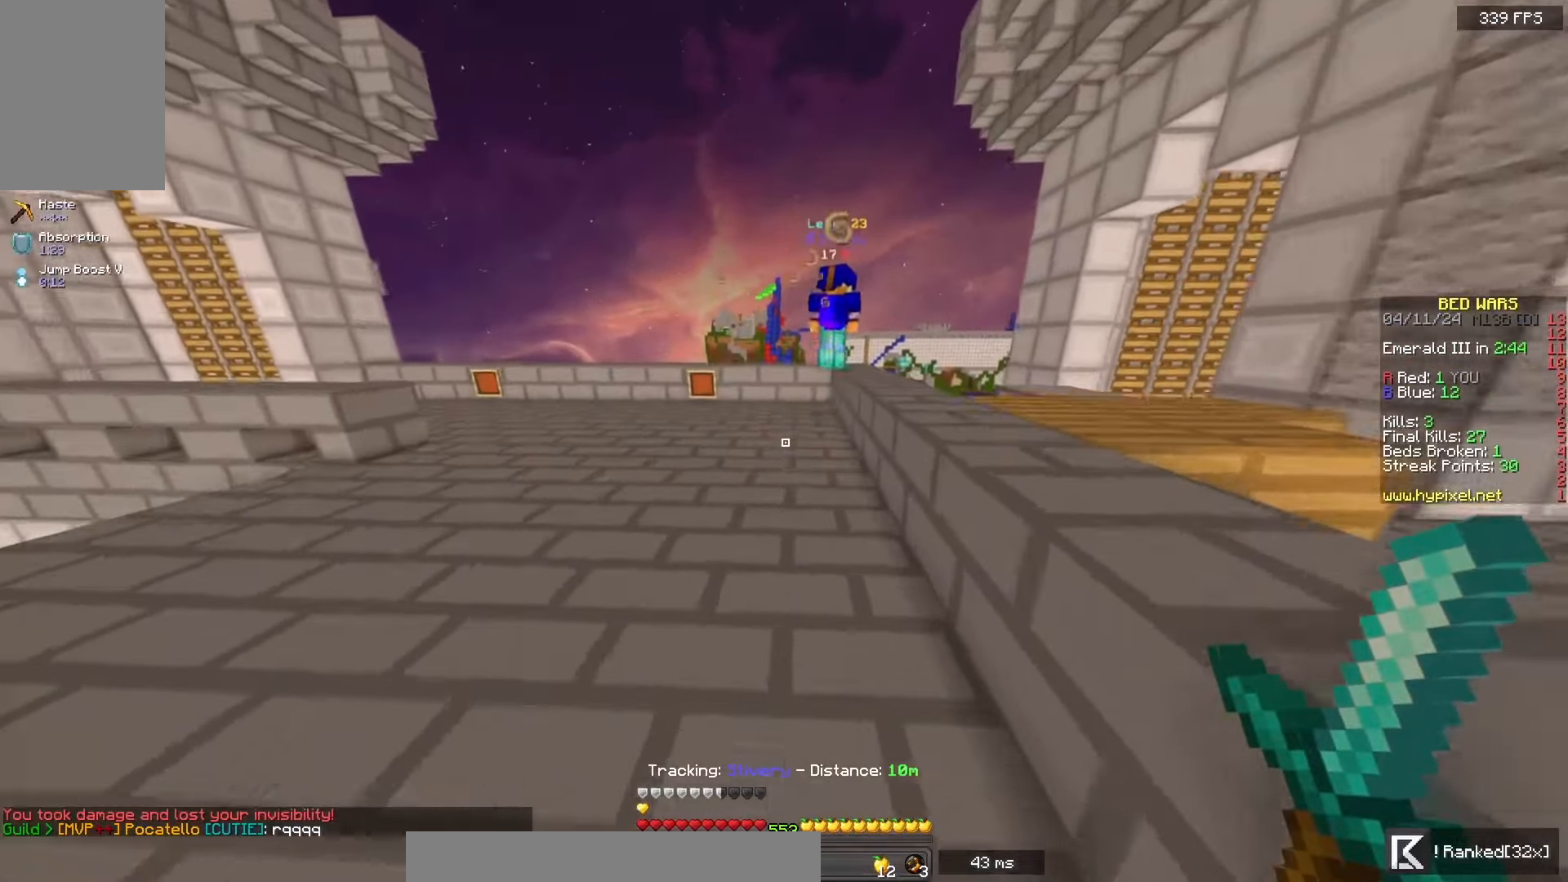
{"keys": ["space", "w"], "mouse": [], "events": [[400, "space", "down"]]}
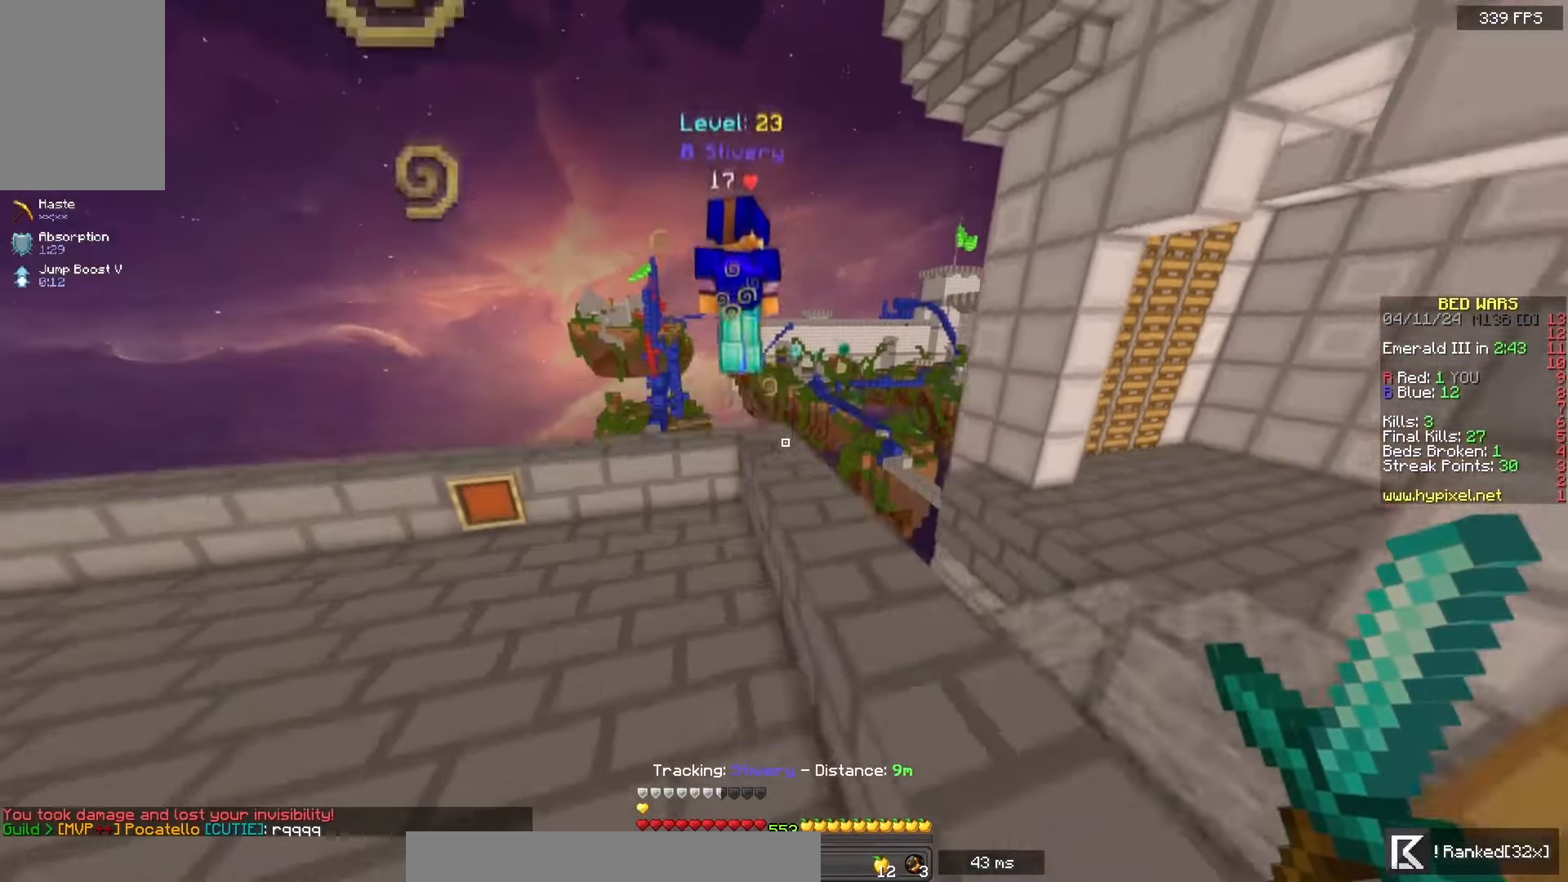
{"keys": [], "mouse": [], "events": [[200, "space", "up"], [483, "w", "up"]]}
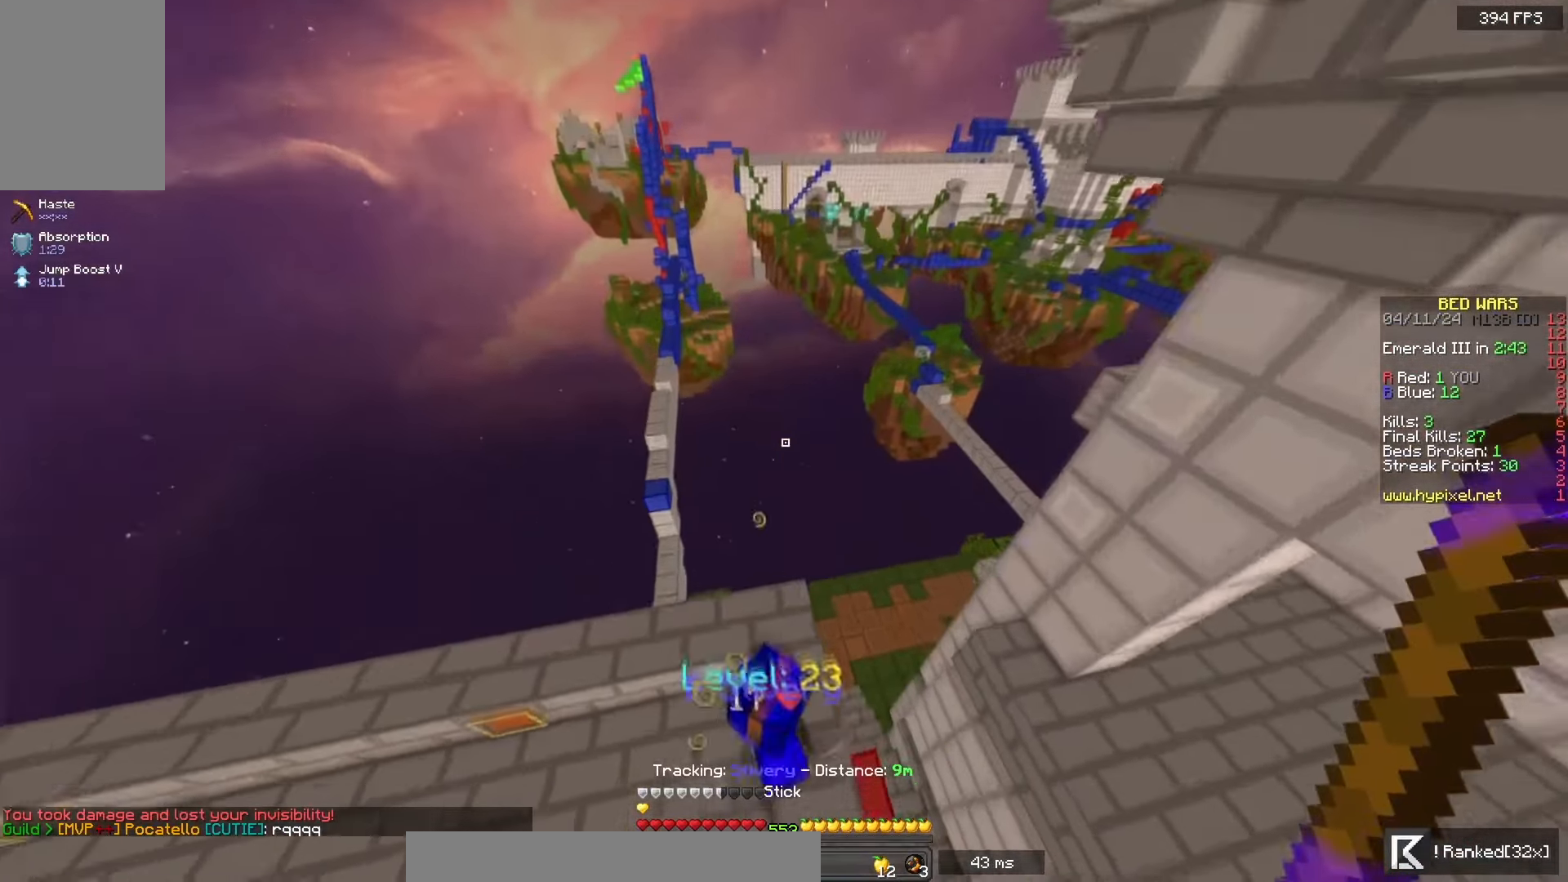
{"keys": ["d", "s"], "mouse": [], "events": [[83, "a", "down"], [83, "s", "down"], [167, "a", "up"], [300, "d", "down"]]}
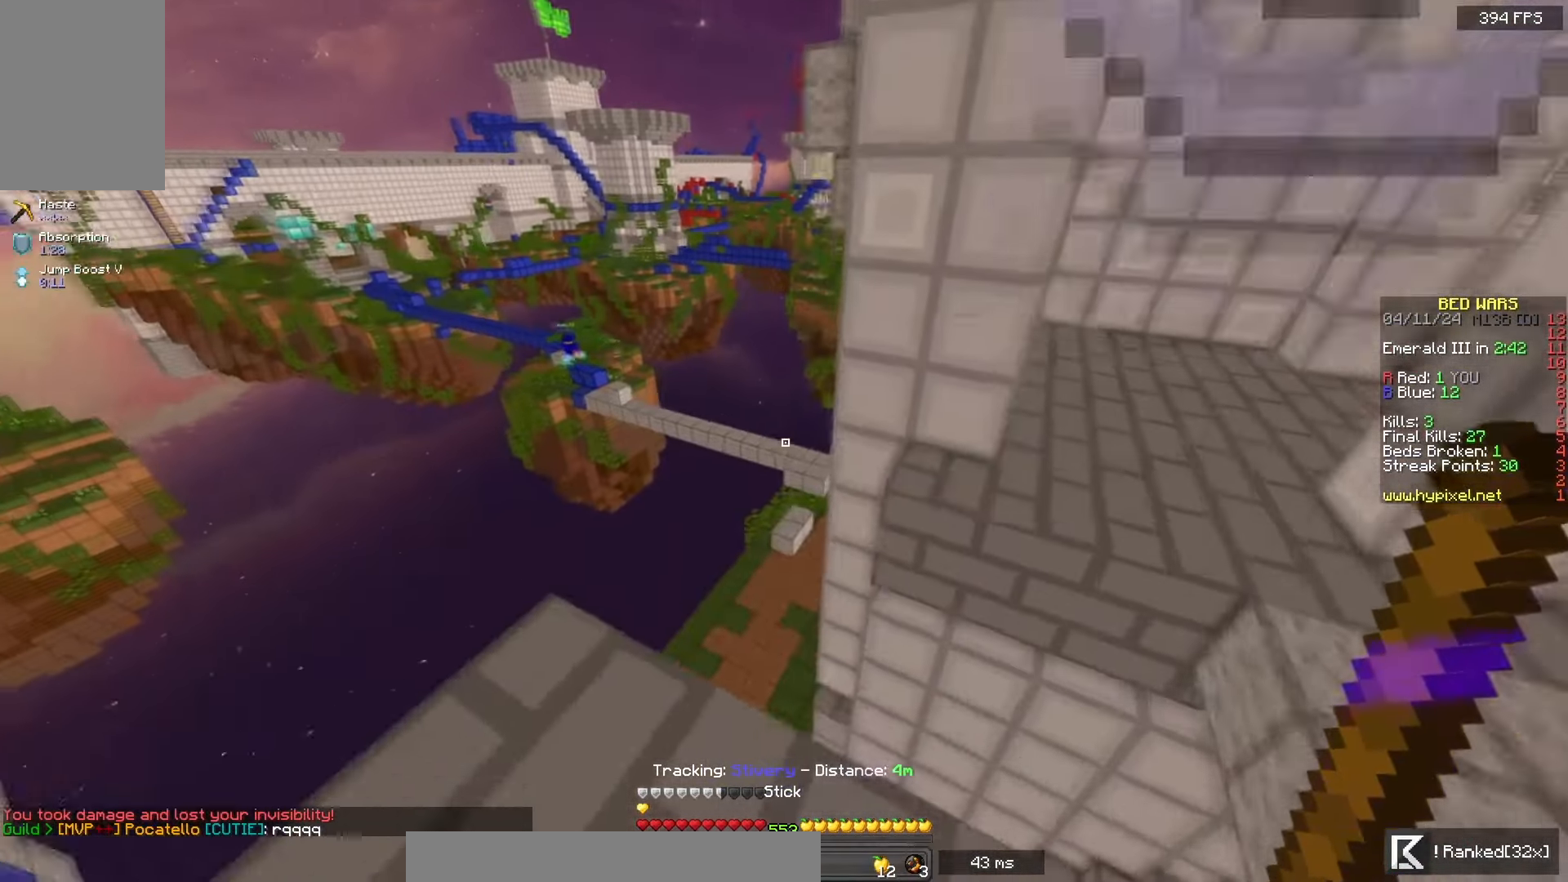
{"keys": ["a", "w"], "mouse": [], "events": [[133, "a", "down"], [233, "a", "up"], [267, "s", "up"], [283, "d", "up"], [333, "a", "down"], [333, "w", "down"]]}
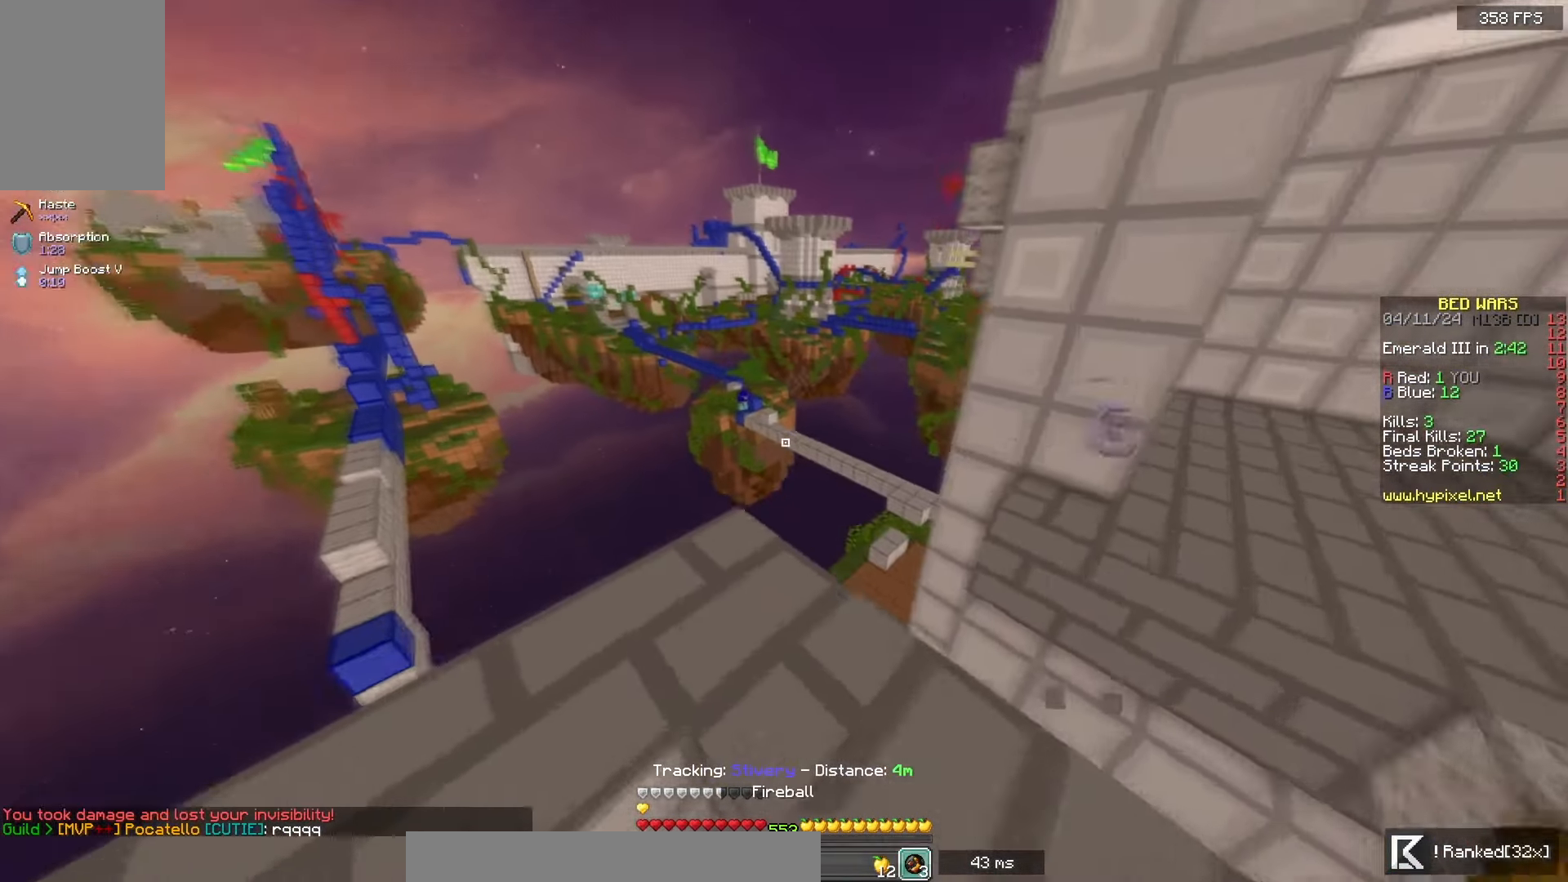
{"keys": ["space"], "mouse": [], "events": [[117, "w", "up"], [133, "a", "up"], [233, "space", "down"]]}
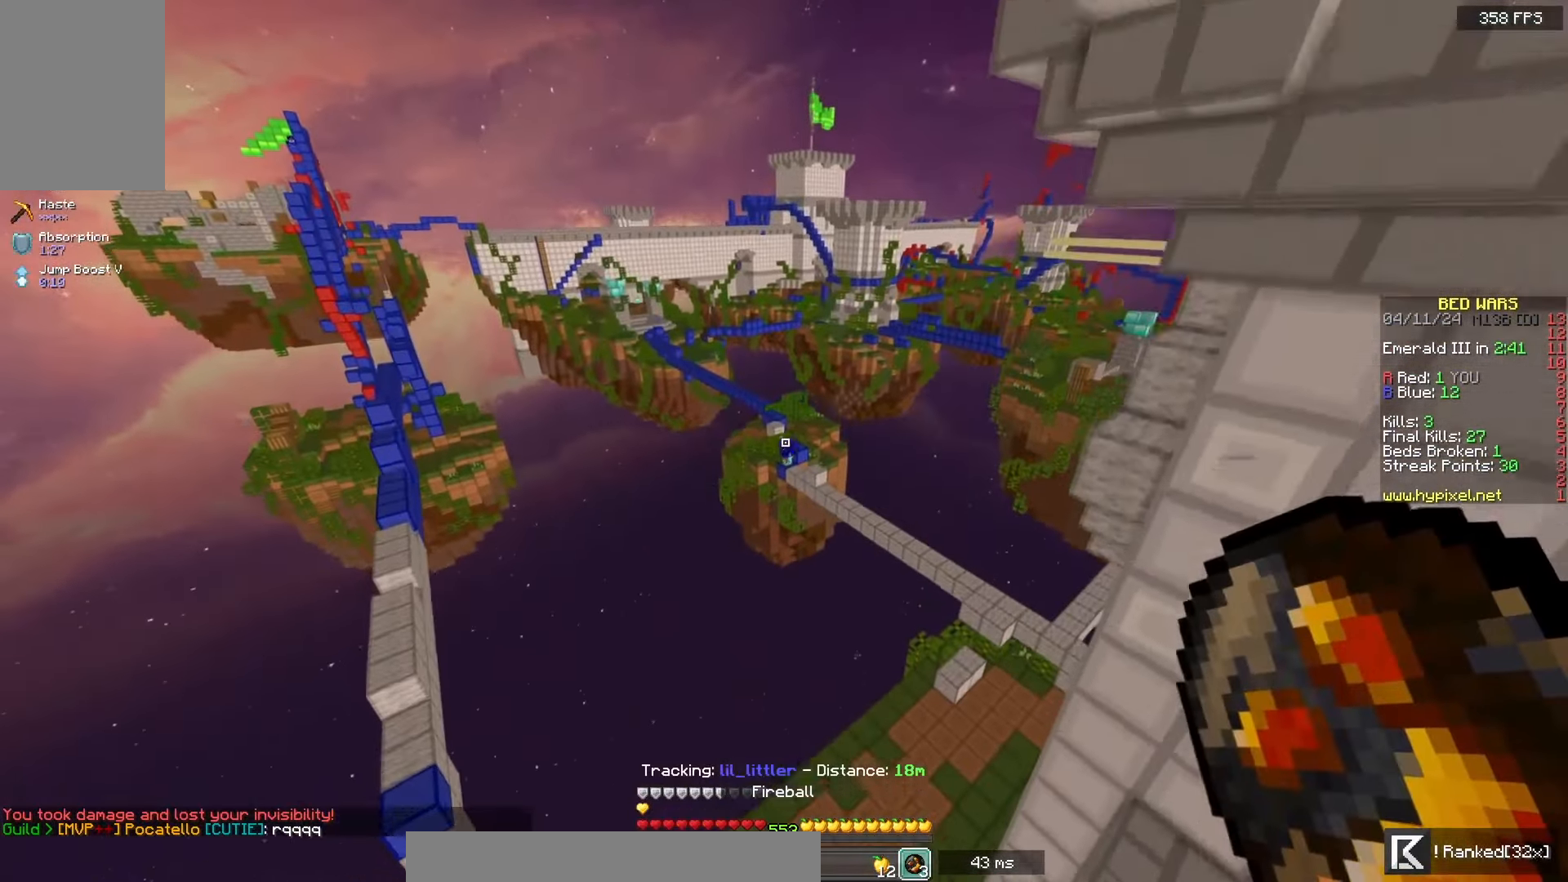
{"keys": [], "mouse": [], "events": [[83, "mouse_right", "down"], [83, "space", "up"], [267, "mouse_right", "up"]]}
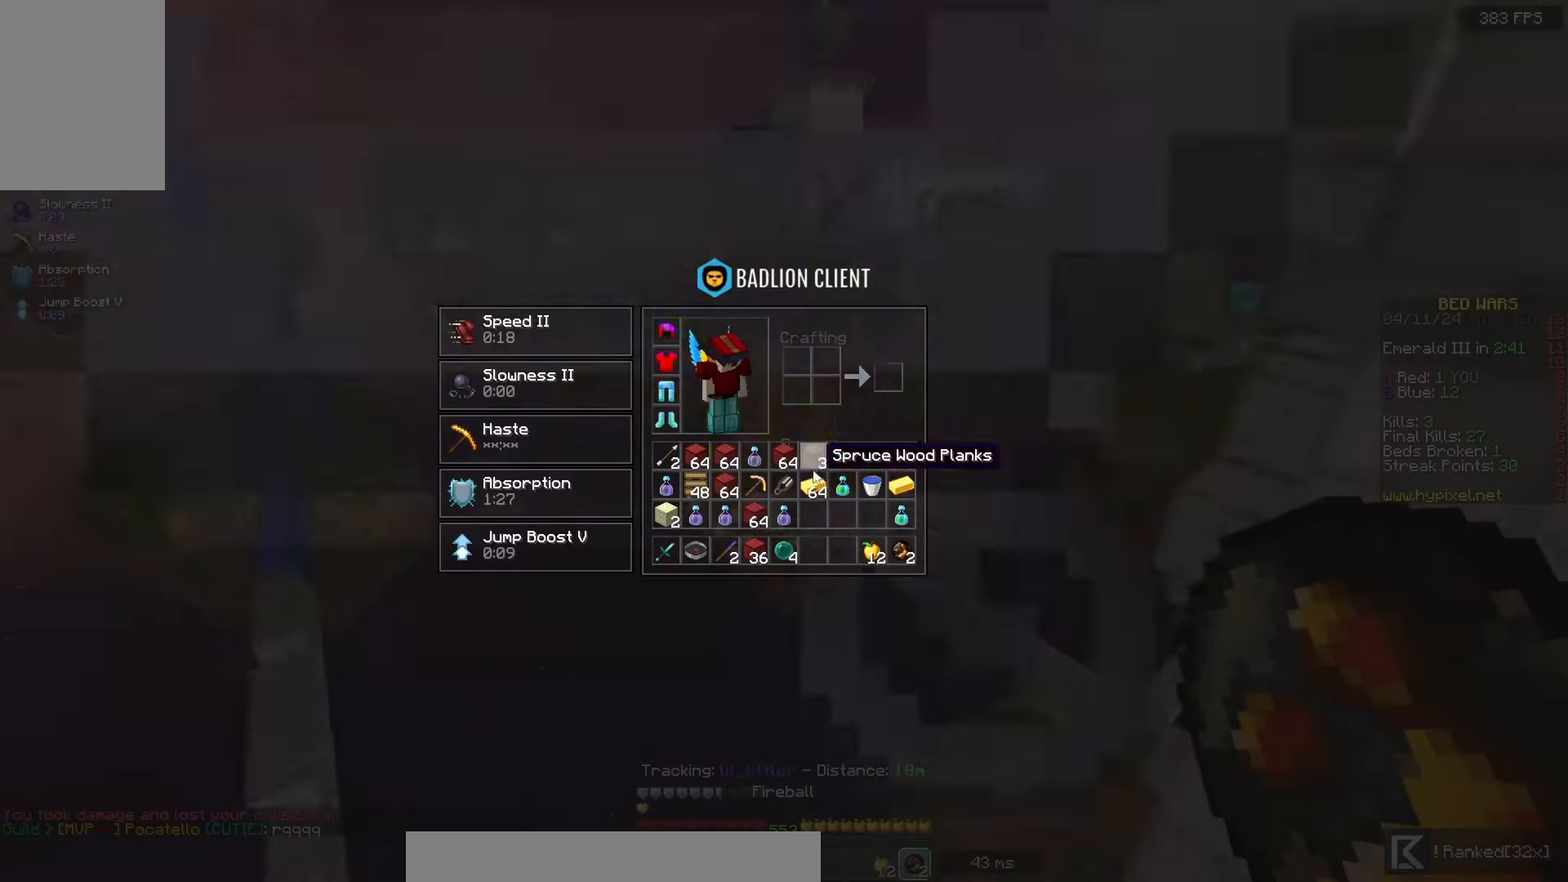
{"keys": ["w"], "mouse": [], "events": [[483, "w", "down"]]}
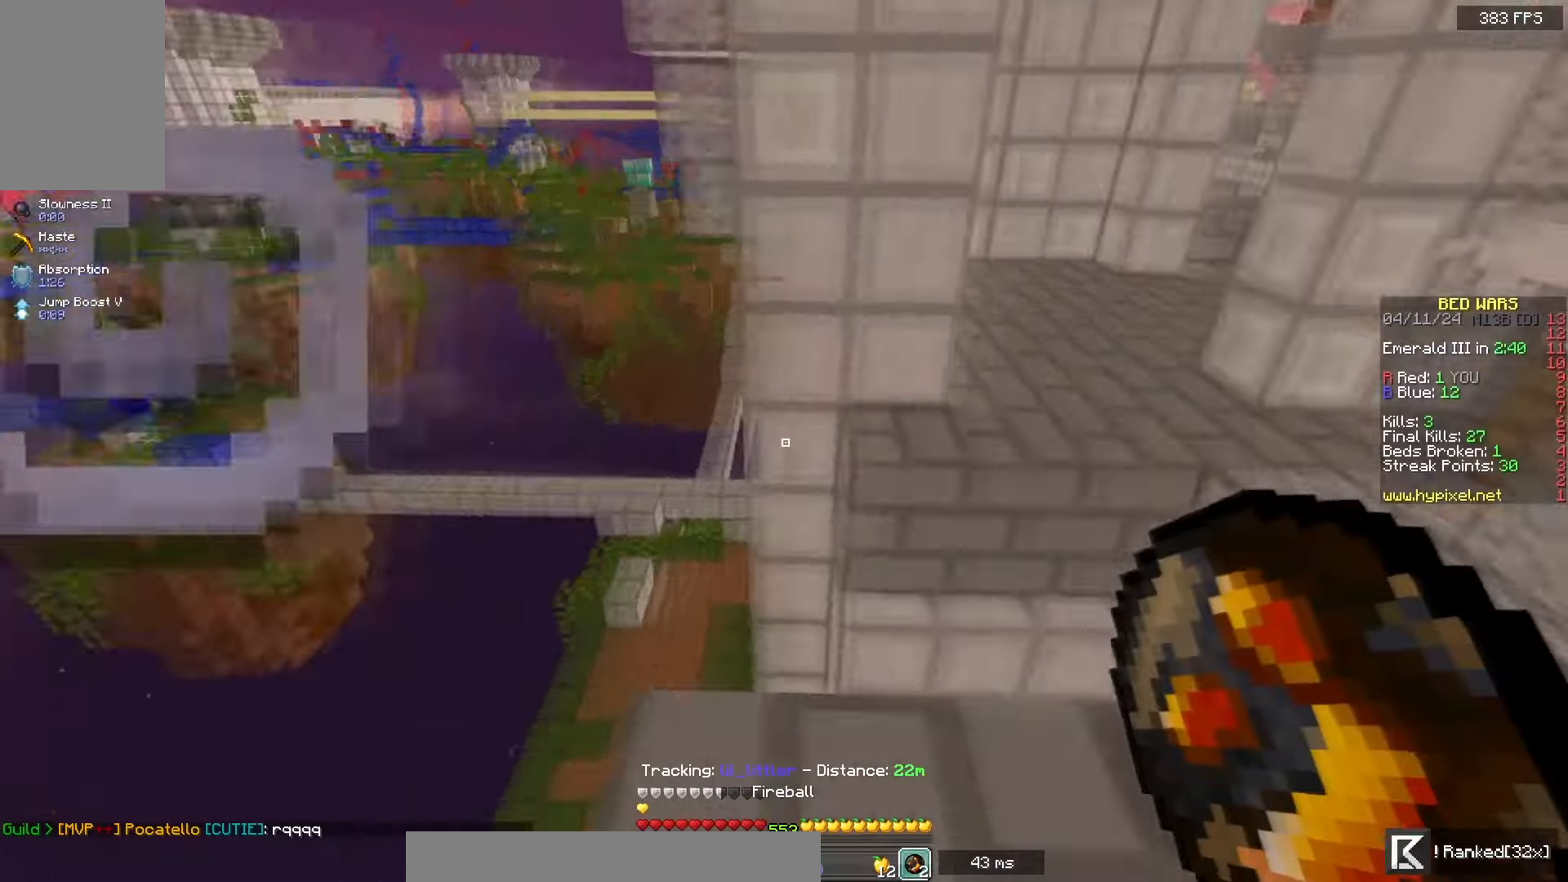
{"keys": ["d", "space", "w"], "mouse": [], "events": [[117, "d", "down"], [183, "space", "down"]]}
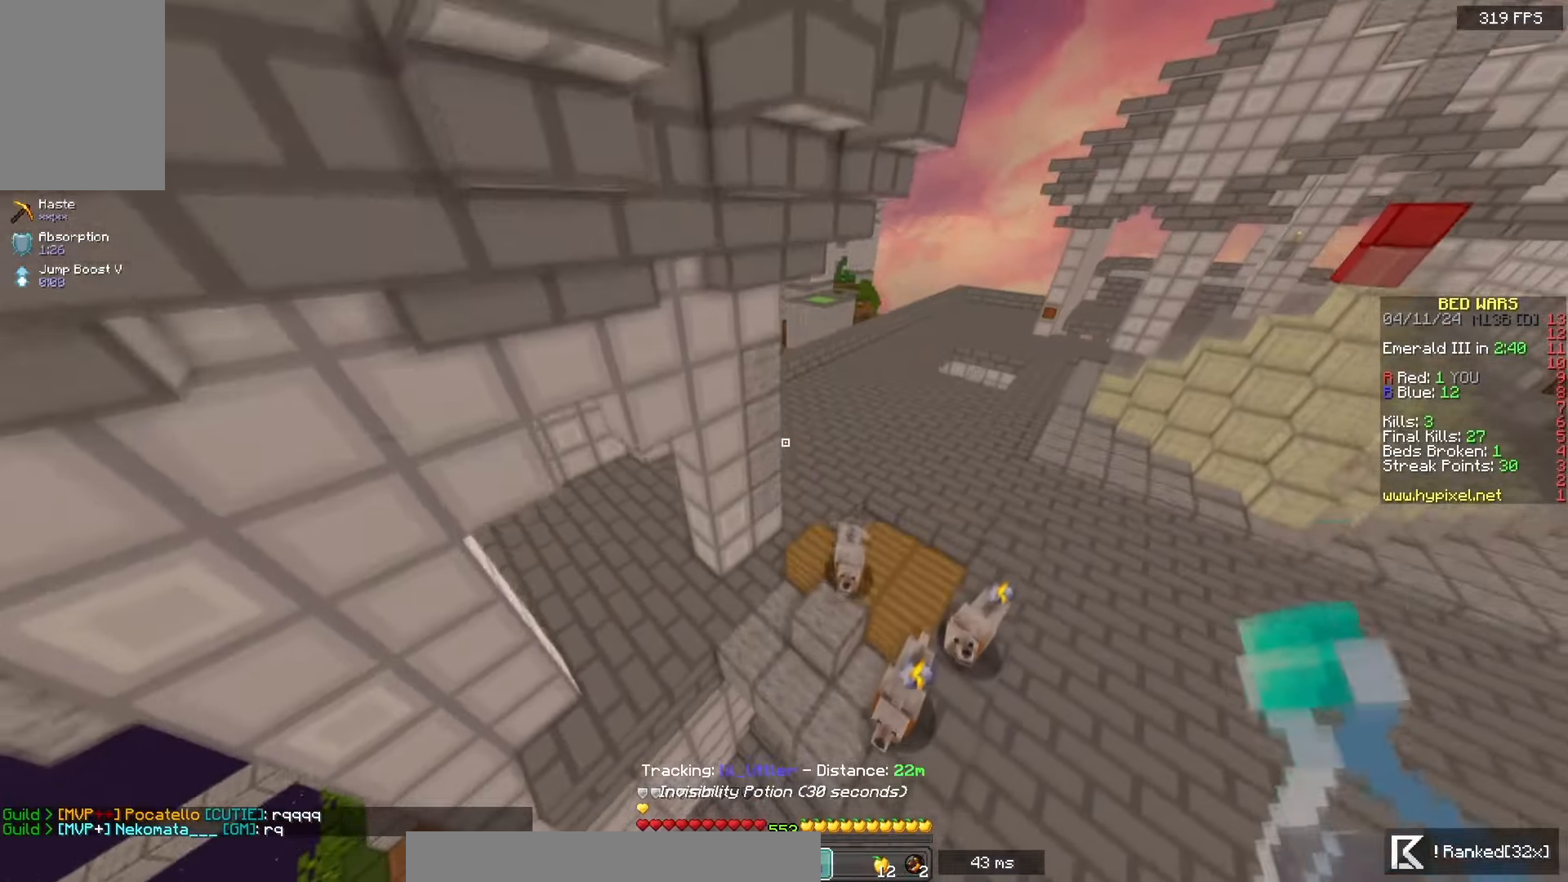
{"keys": ["d", "w"], "mouse": ["left", "right"], "events": [[83, "mouse_left", "down"], [83, "mouse_right", "down"], [83, "space", "up"]]}
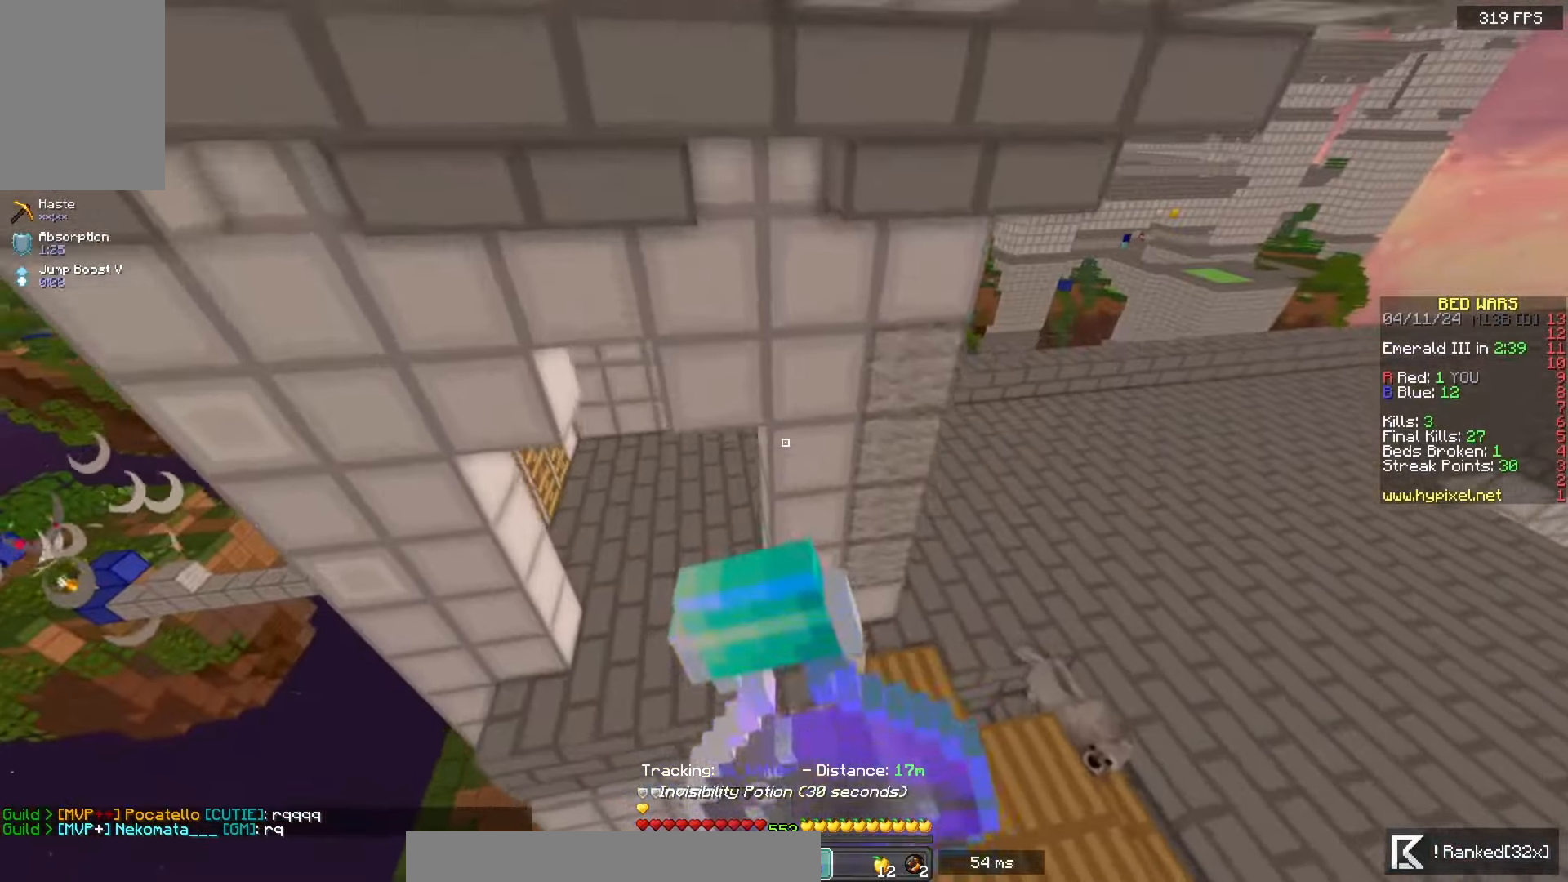
{"keys": ["d", "w"], "mouse": ["left", "right"], "events": []}
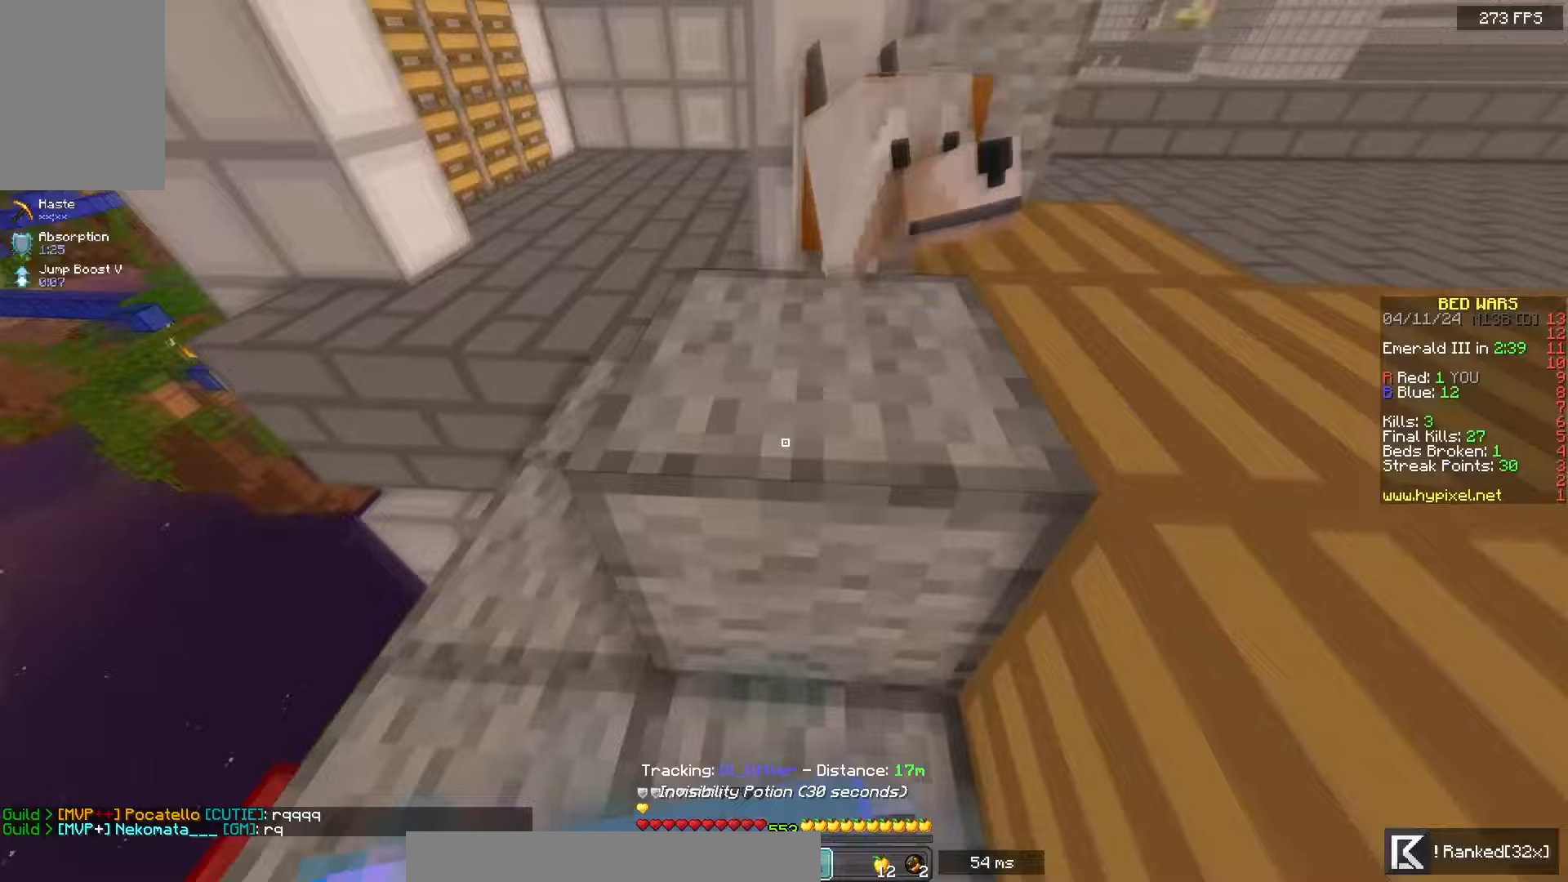
{"keys": ["a", "w"], "mouse": ["left", "right"], "events": [[117, "a", "down"], [150, "d", "up"]]}
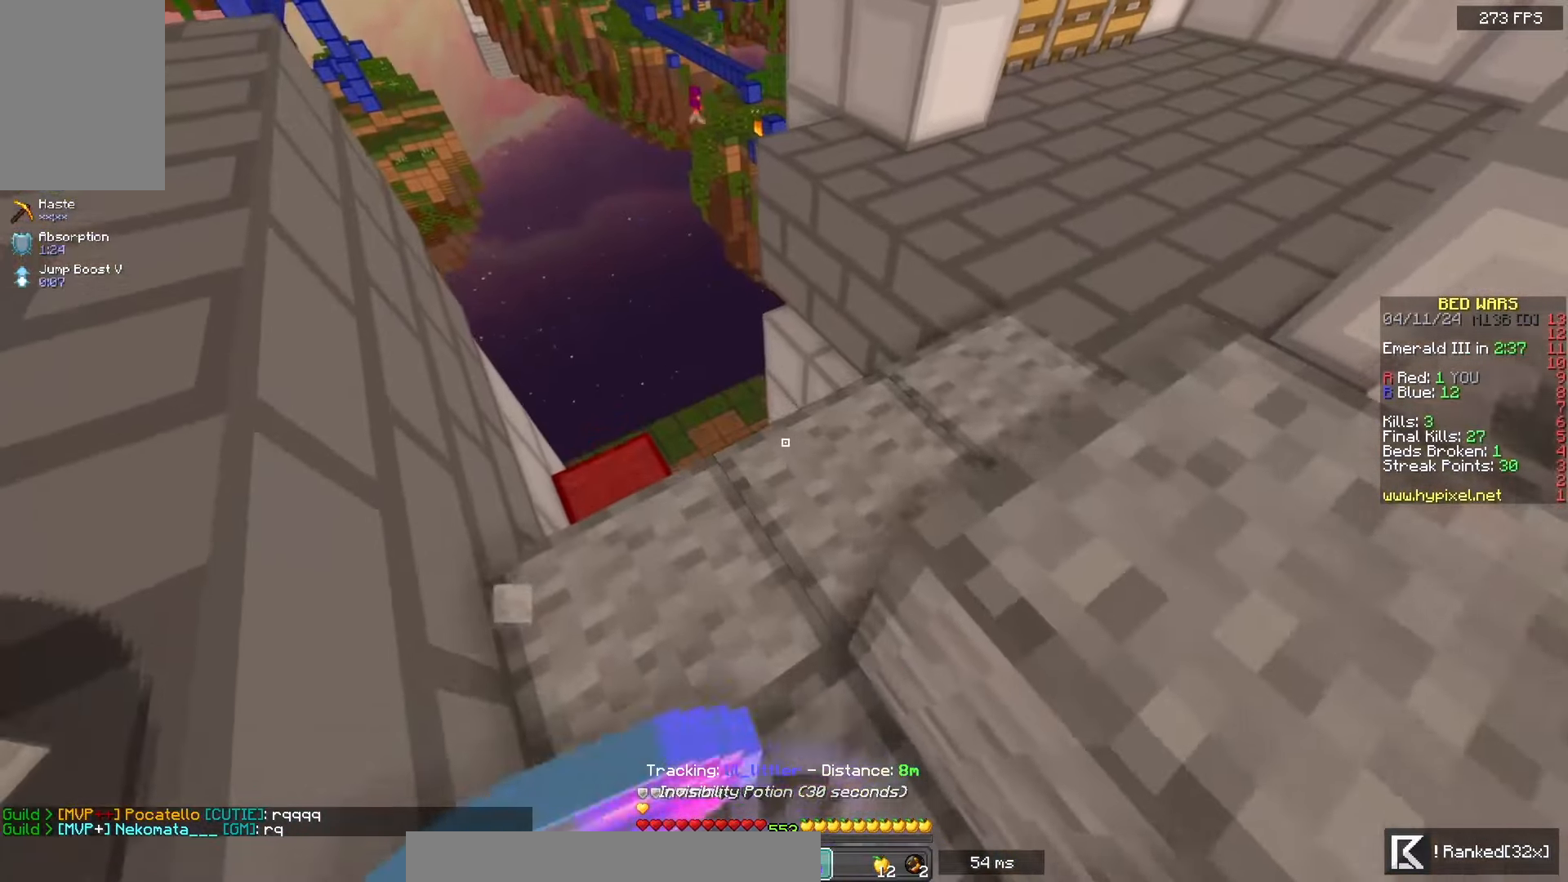
{"keys": ["w"], "mouse": [], "events": [[33, "a", "up"], [167, "a", "down"], [433, "a", "up"], [450, "mouse_left", "up"], [483, "mouse_right", "up"]]}
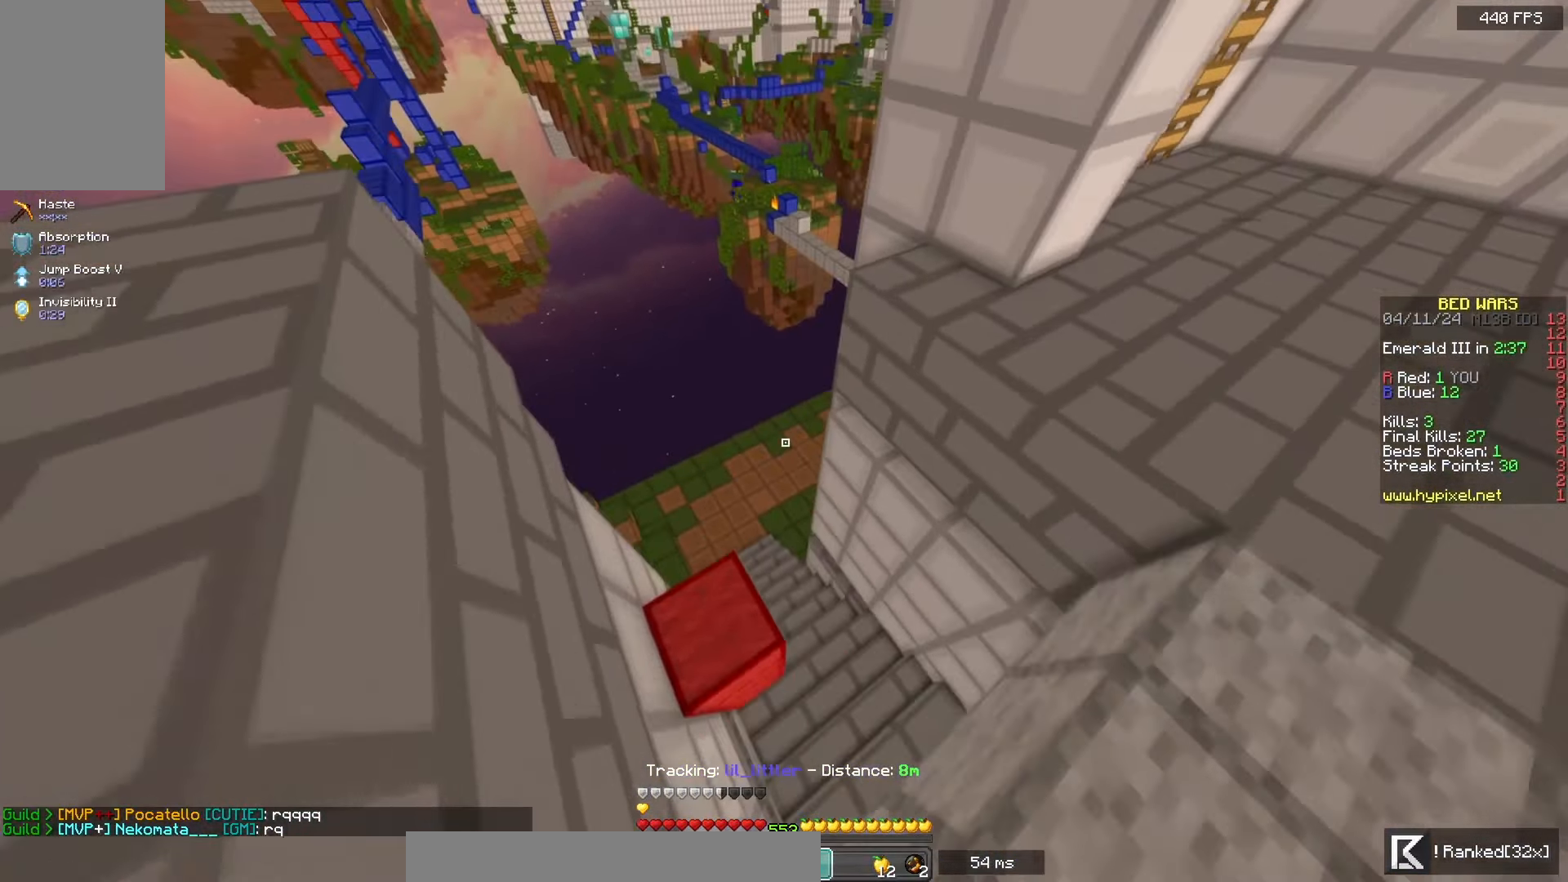
{"keys": ["w"], "mouse": [], "events": [[200, "a", "down"], [500, "a", "up"]]}
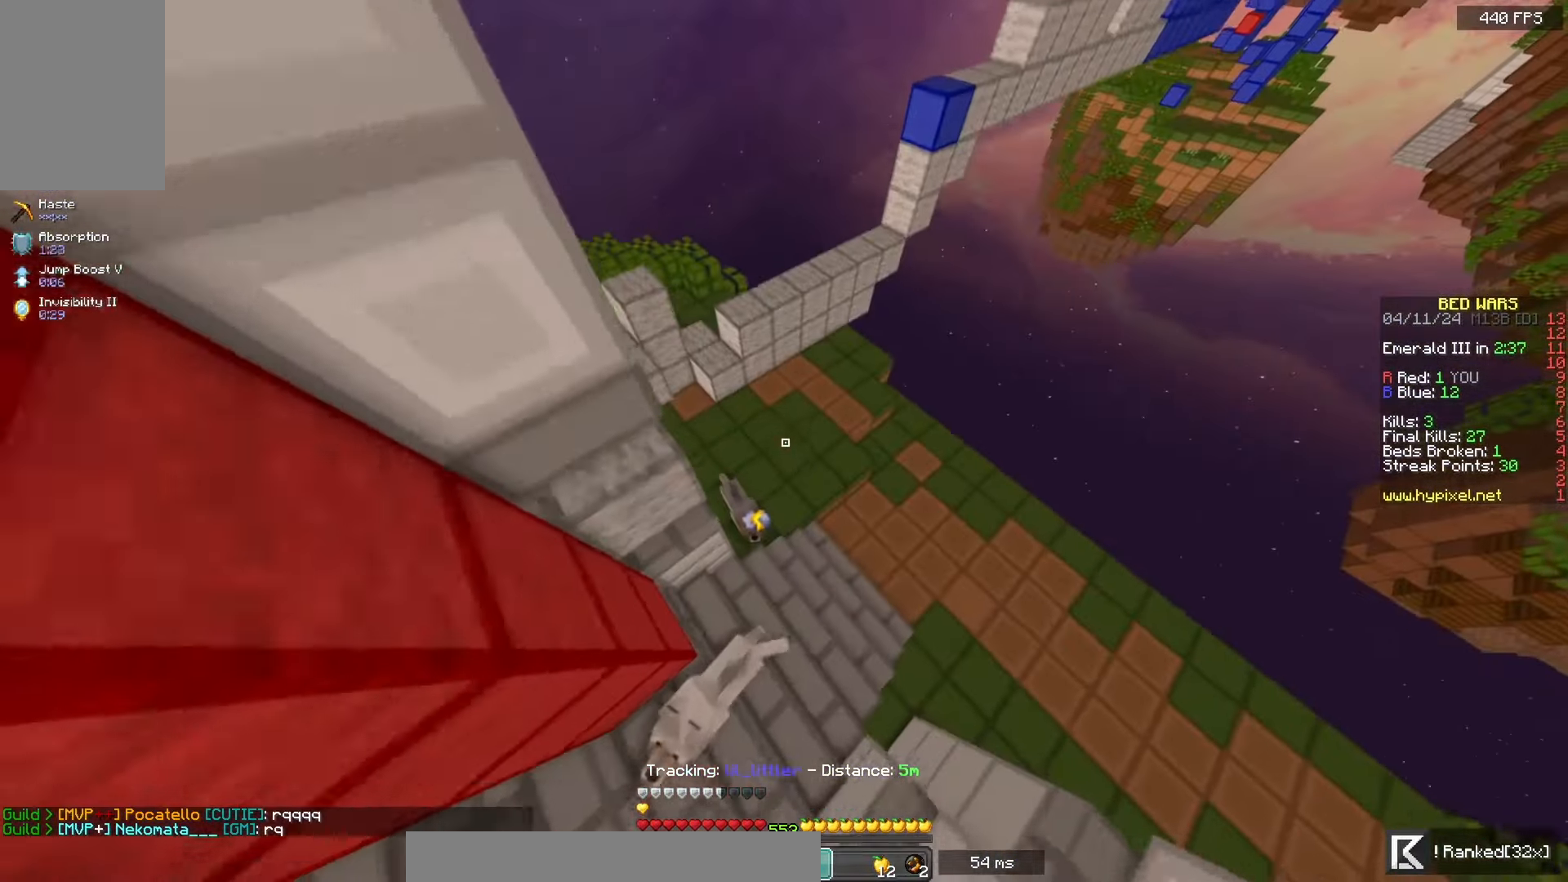
{"keys": ["w"], "mouse": [], "events": []}
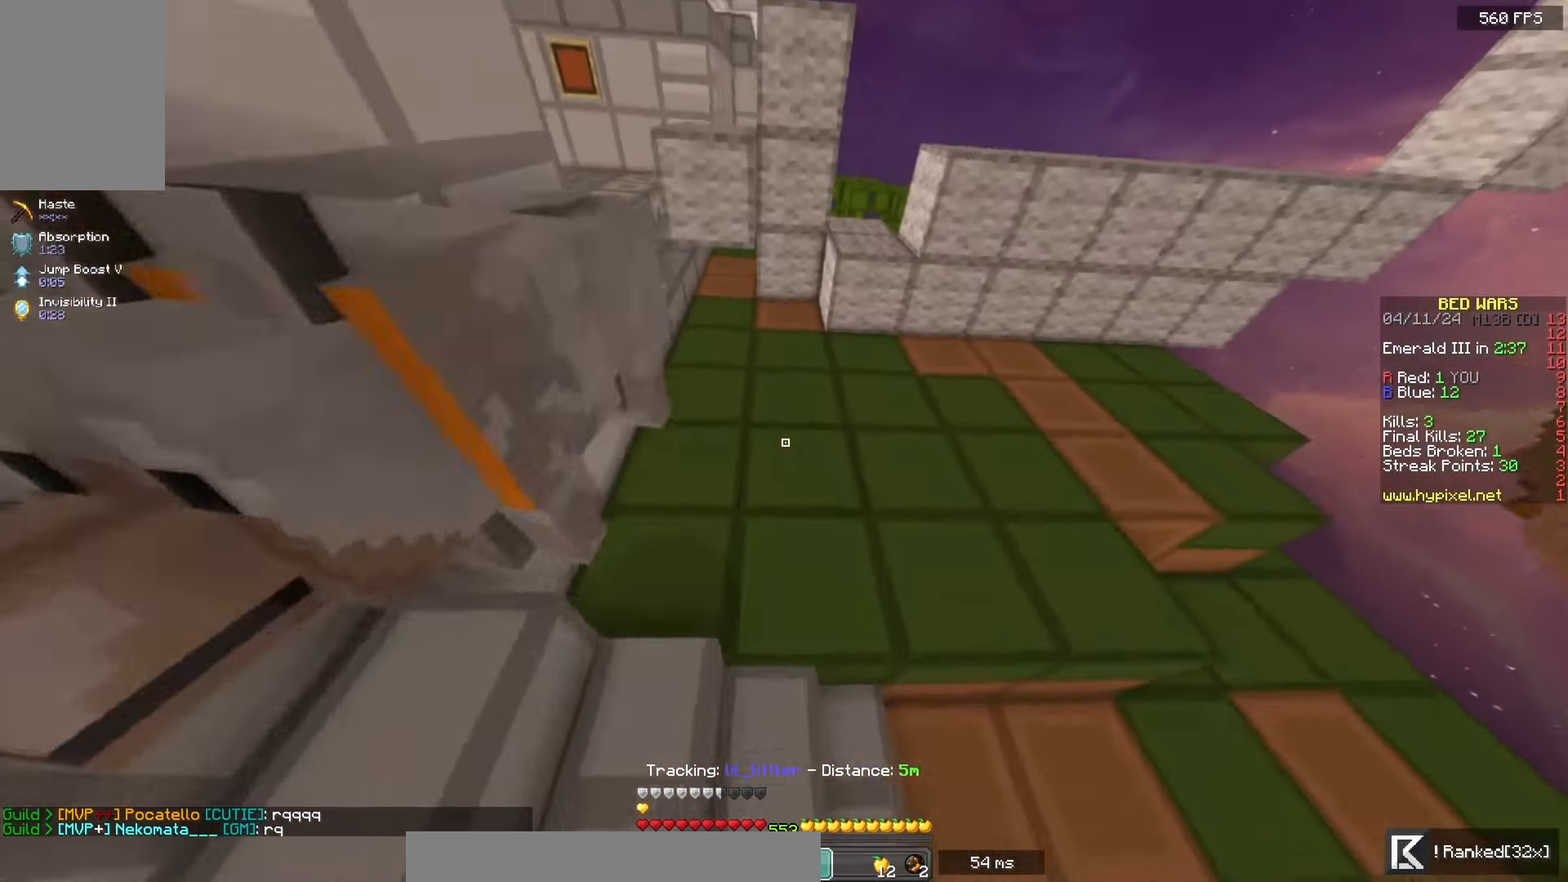
{"keys": ["w"], "mouse": [], "events": []}
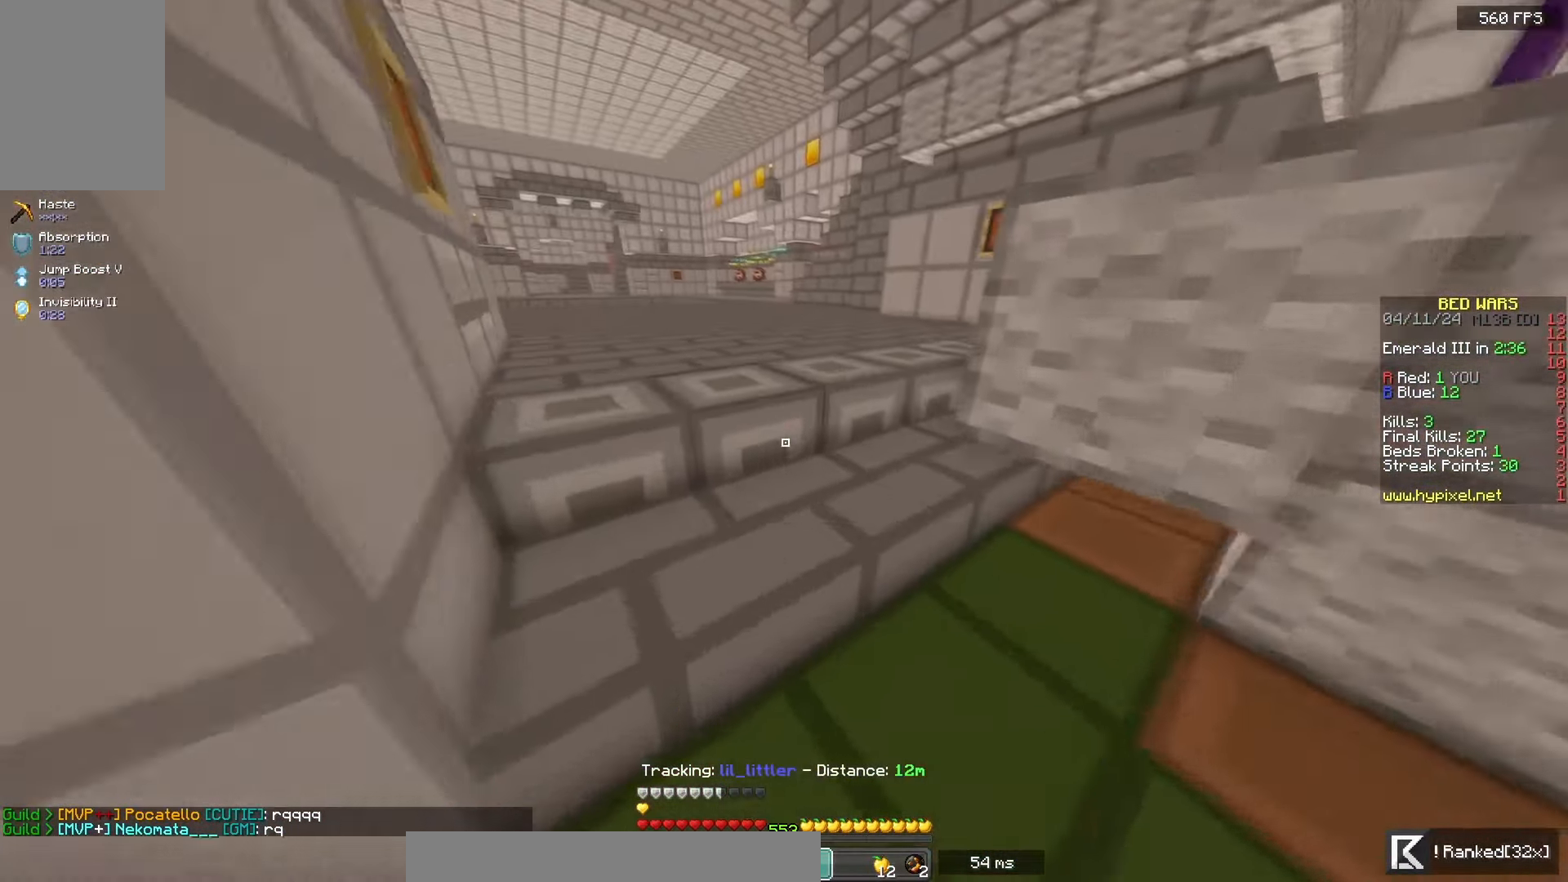
{"keys": ["w"], "mouse": [], "events": []}
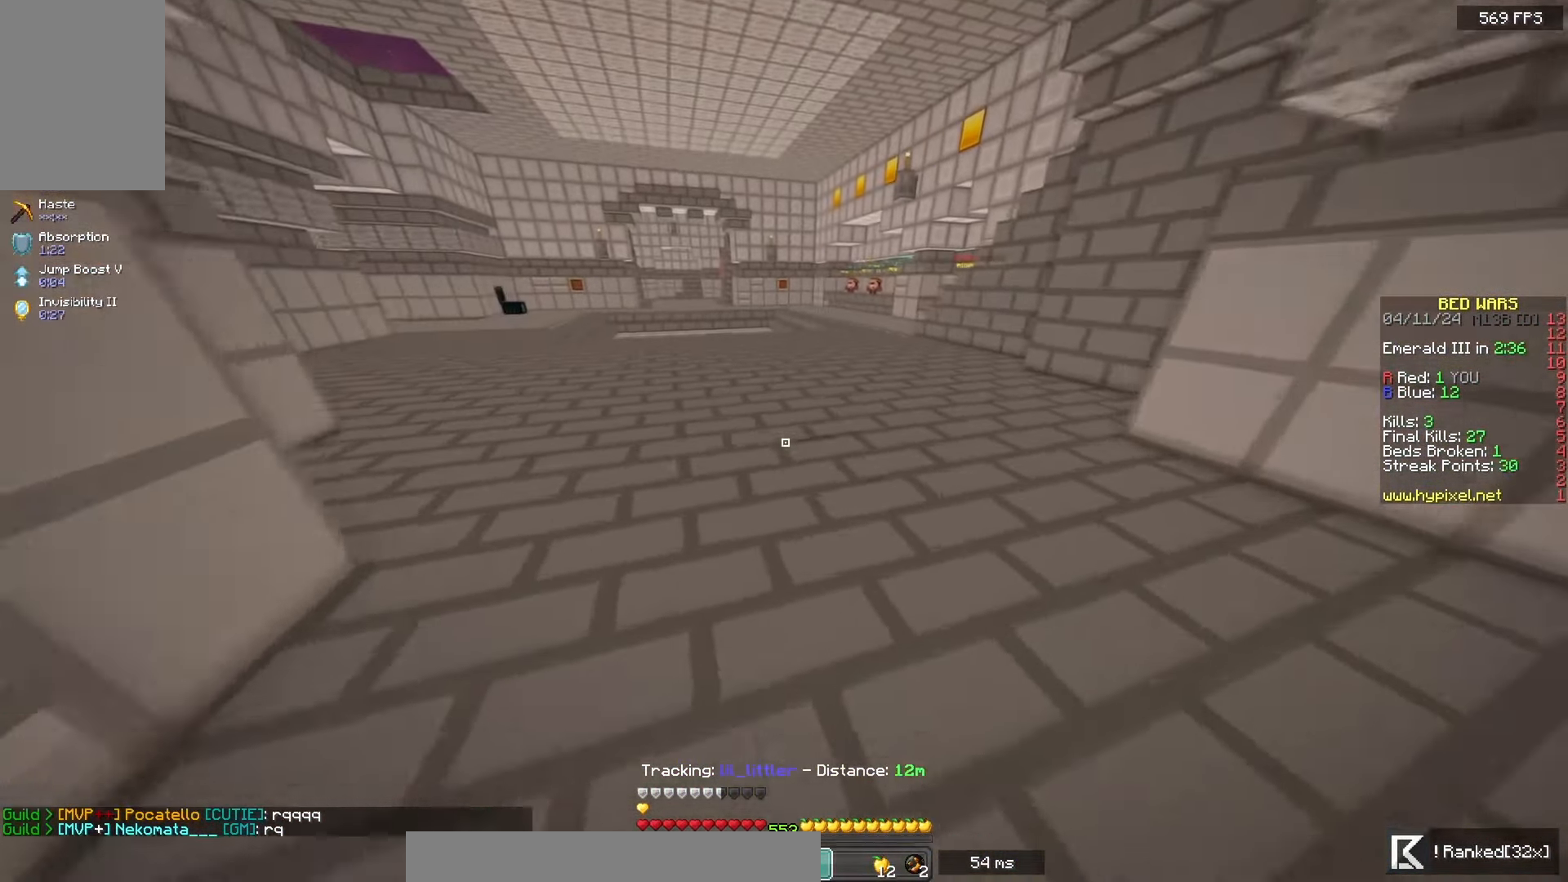
{"keys": ["w"], "mouse": [], "events": []}
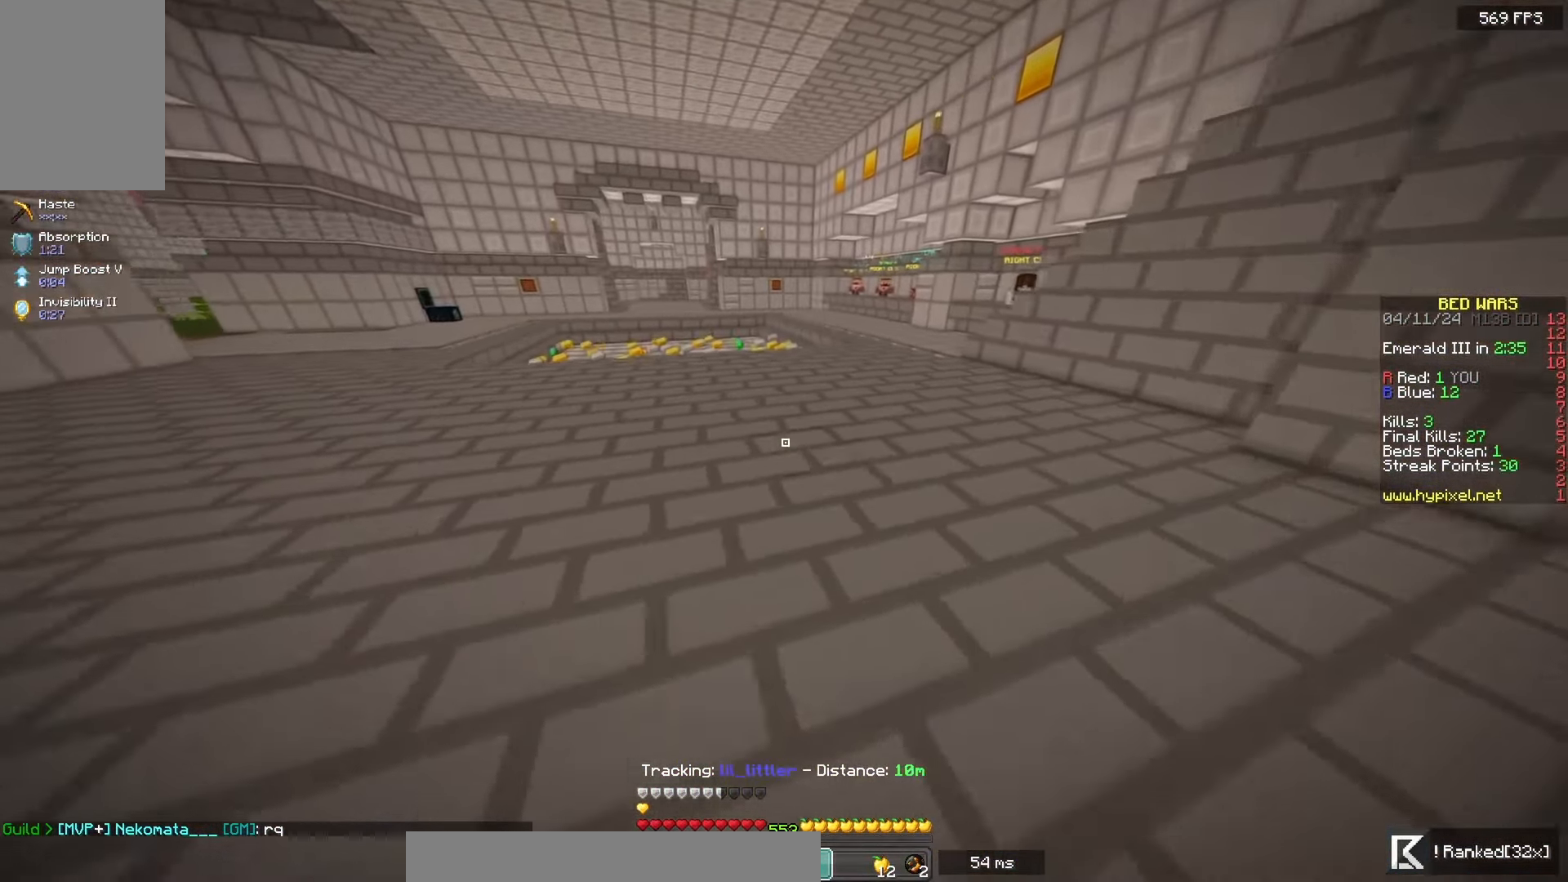
{"keys": ["w"], "mouse": [], "events": []}
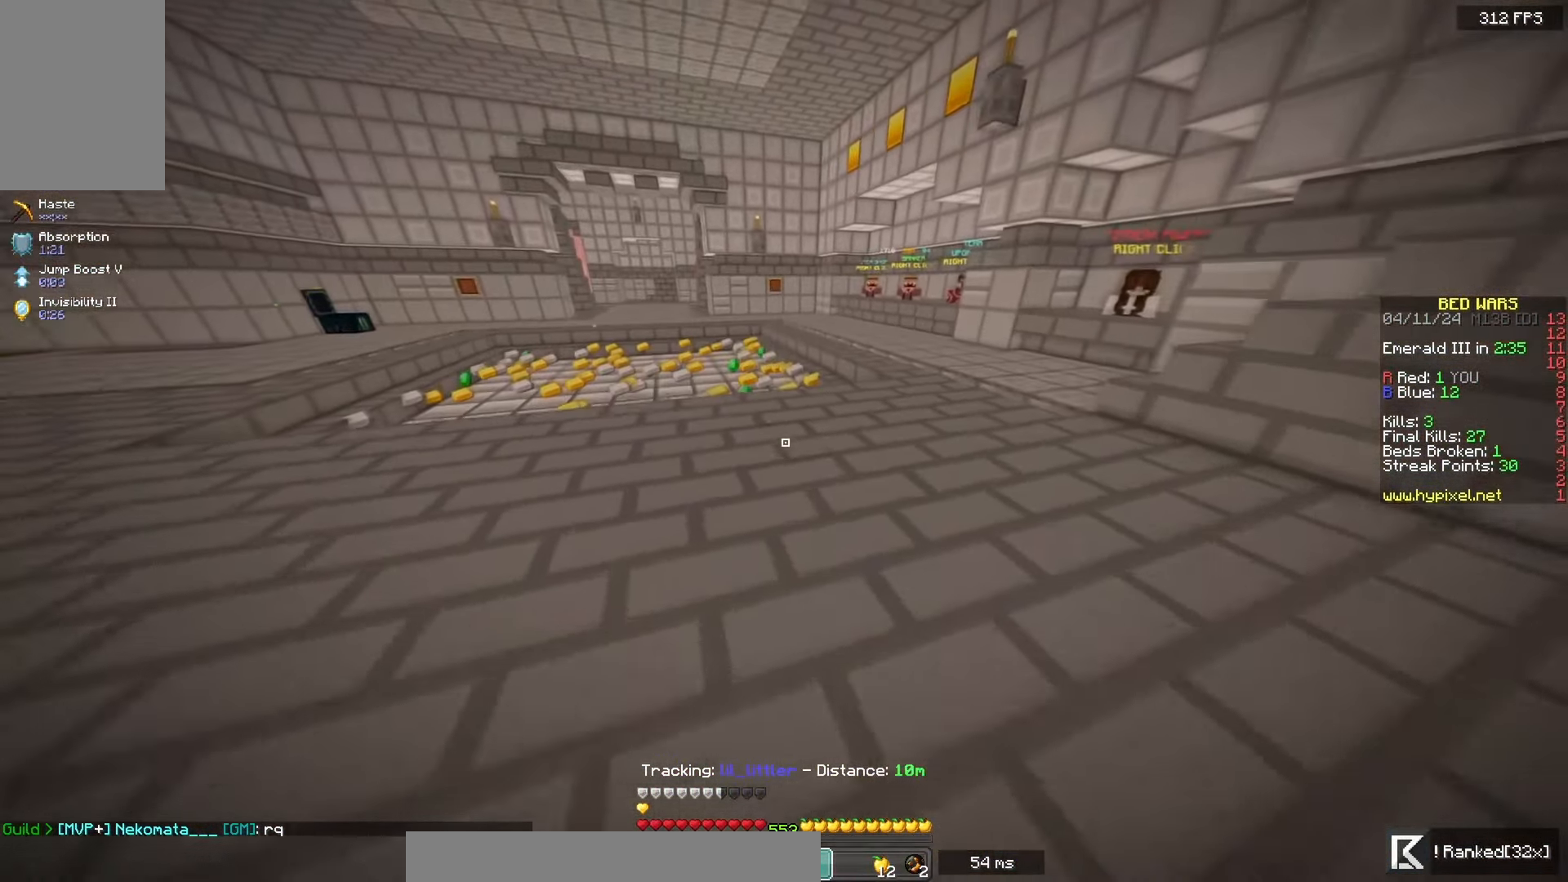
{"keys": ["w"], "mouse": [], "events": [[167, "d", "down"], [483, "d", "up"]]}
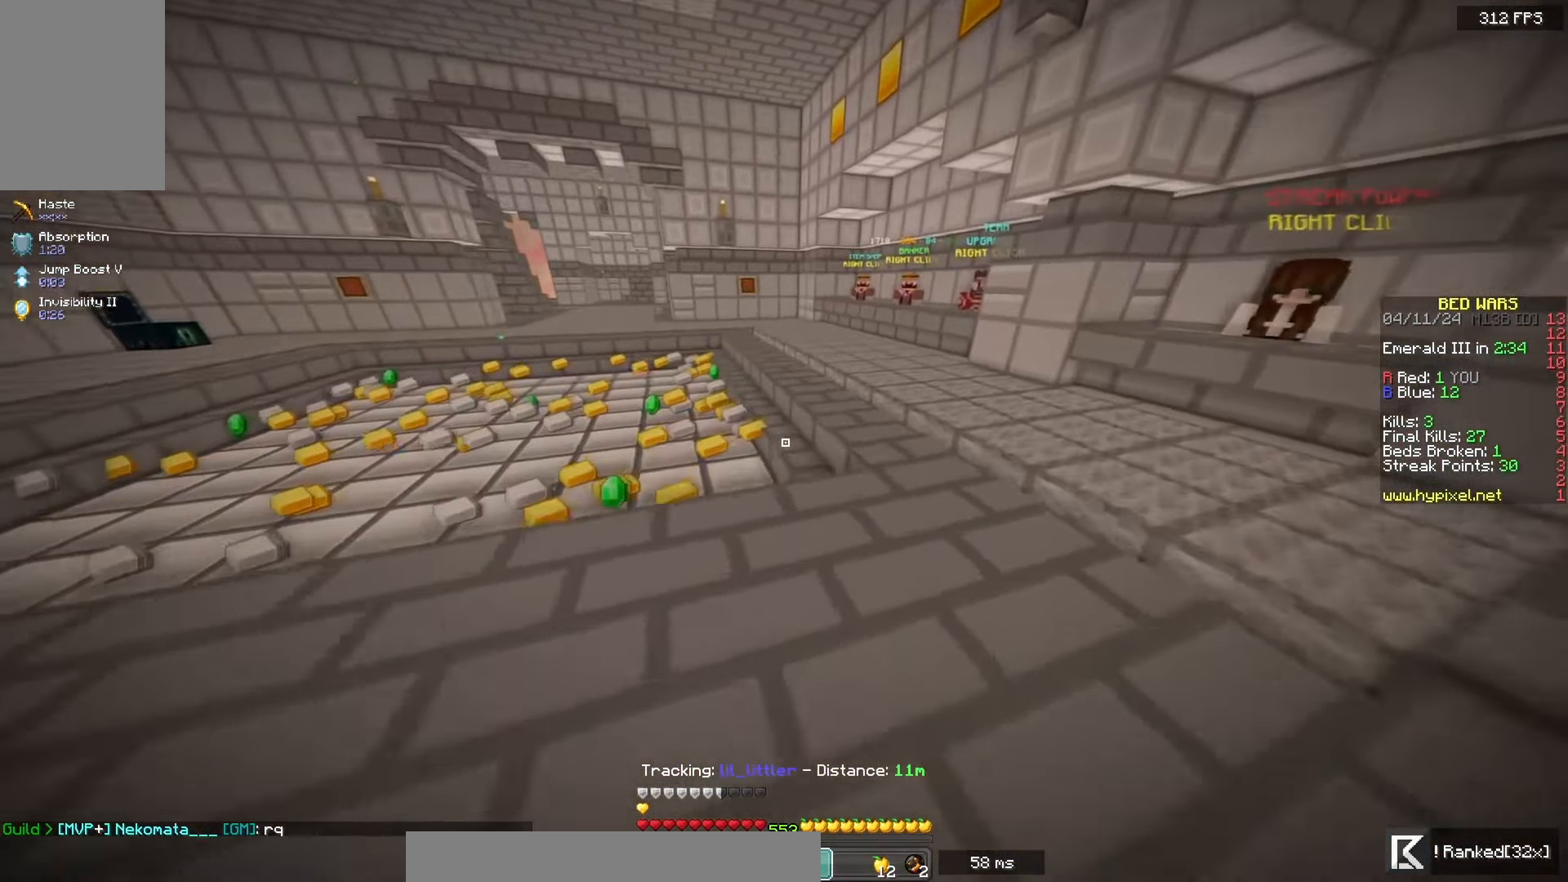
{"keys": ["w"], "mouse": [], "events": [[217, "d", "down"], [400, "d", "up"]]}
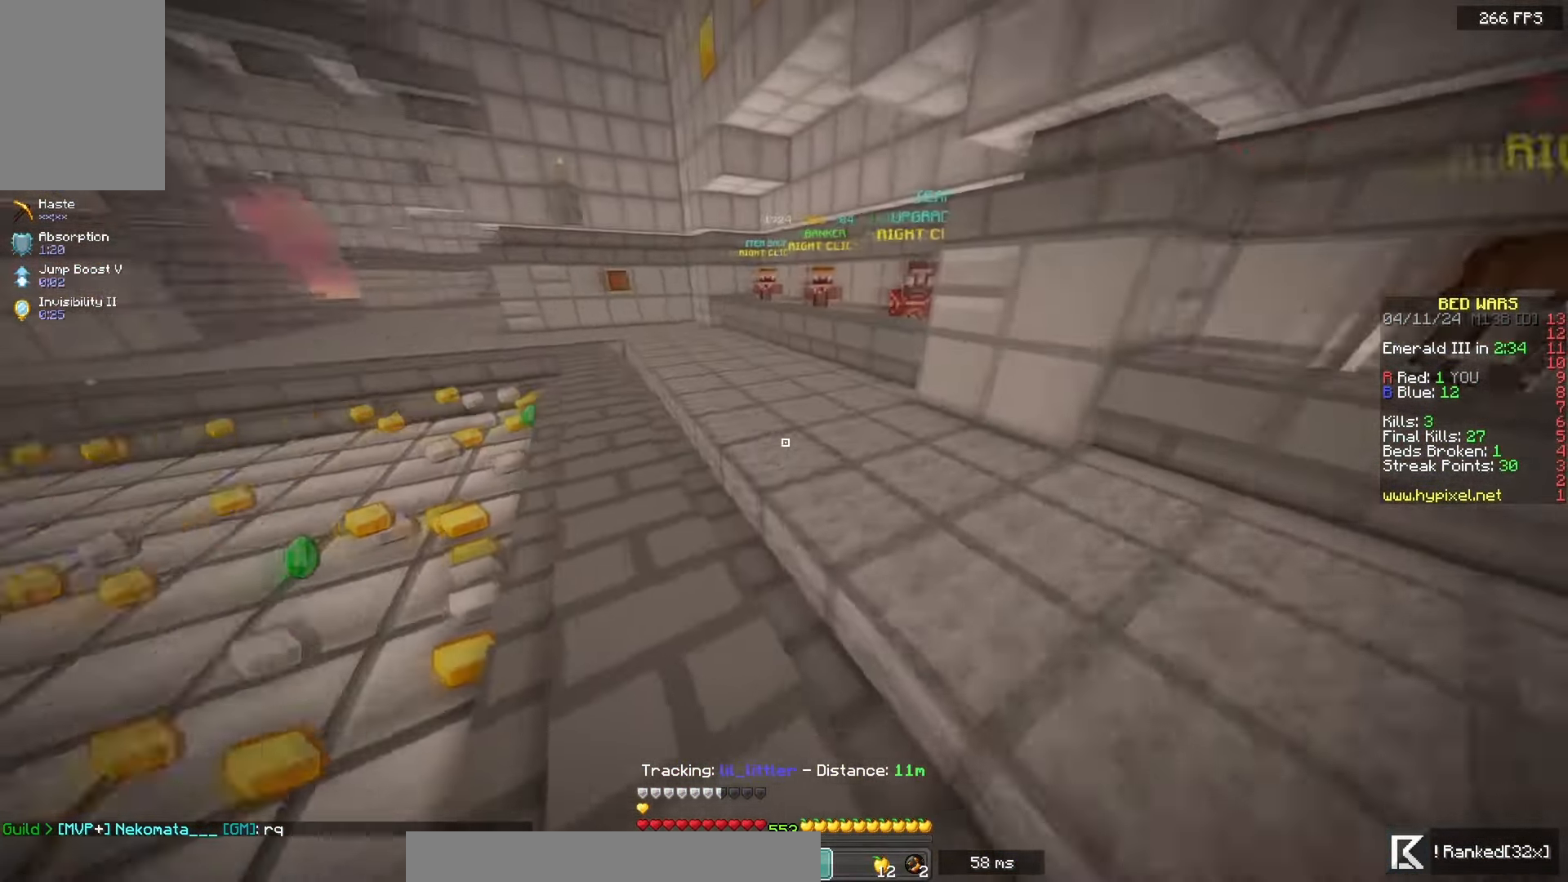
{"keys": ["w"], "mouse": [], "events": [[33, "a", "down"], [400, "a", "up"]]}
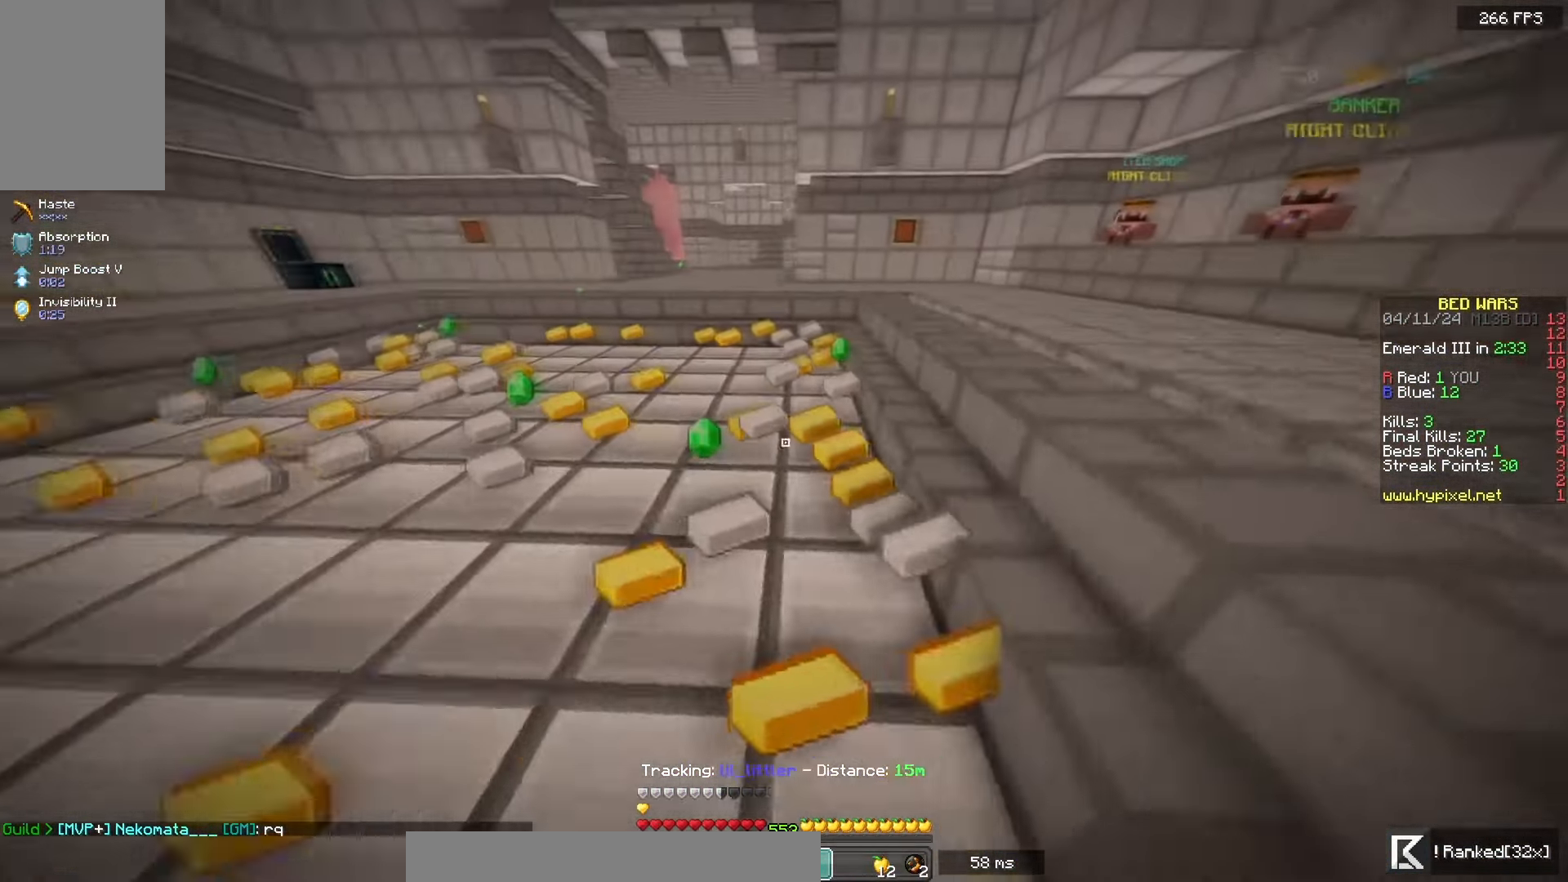
{"keys": ["w"], "mouse": [], "events": []}
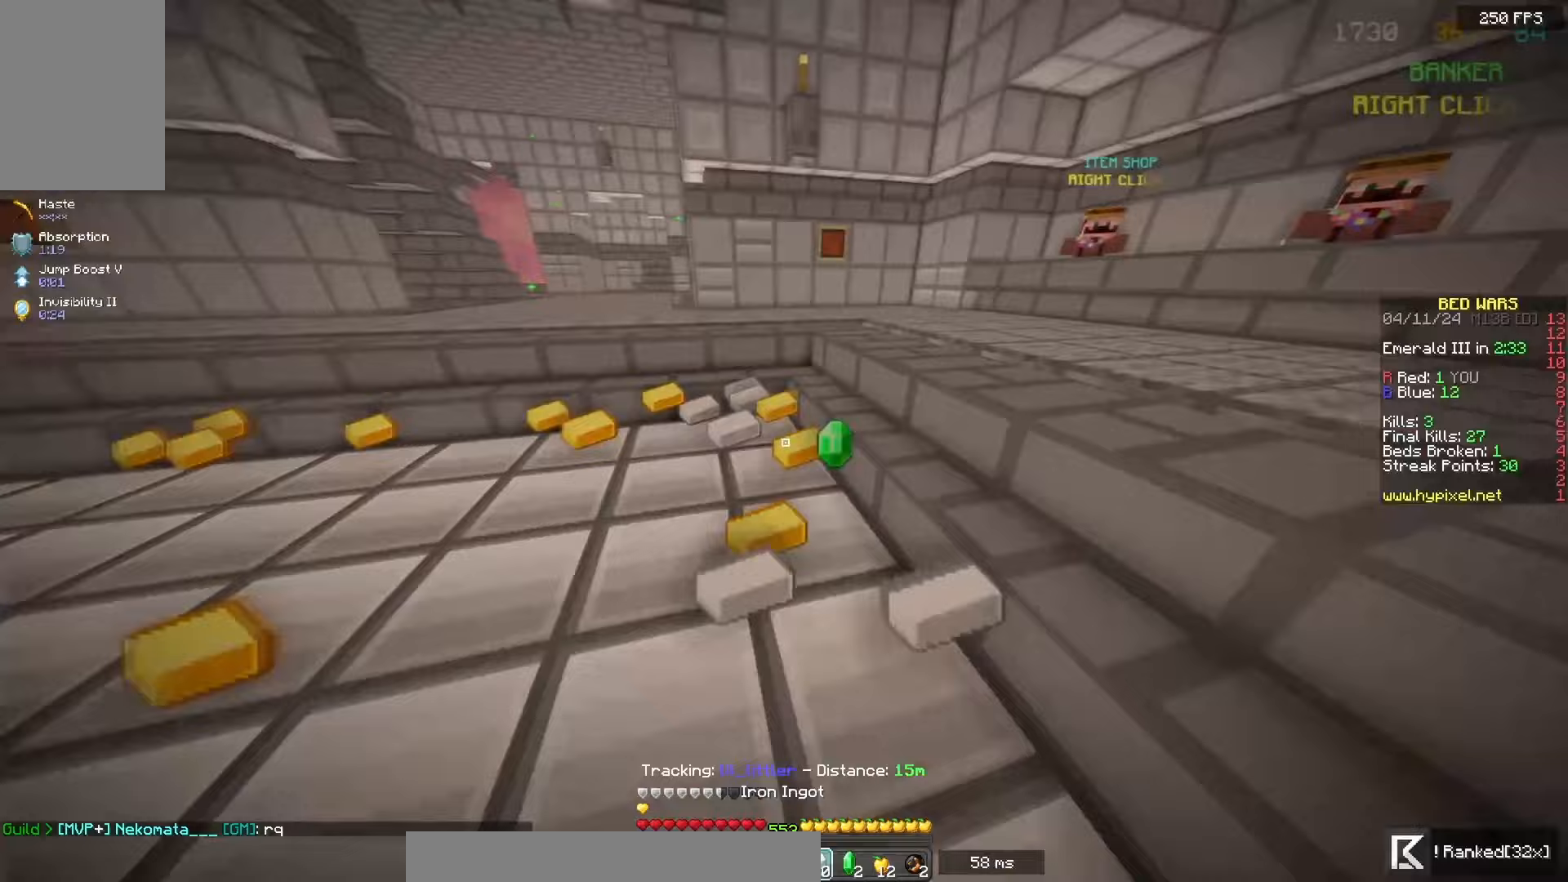
{"keys": [], "mouse": [], "events": [[250, "w", "up"]]}
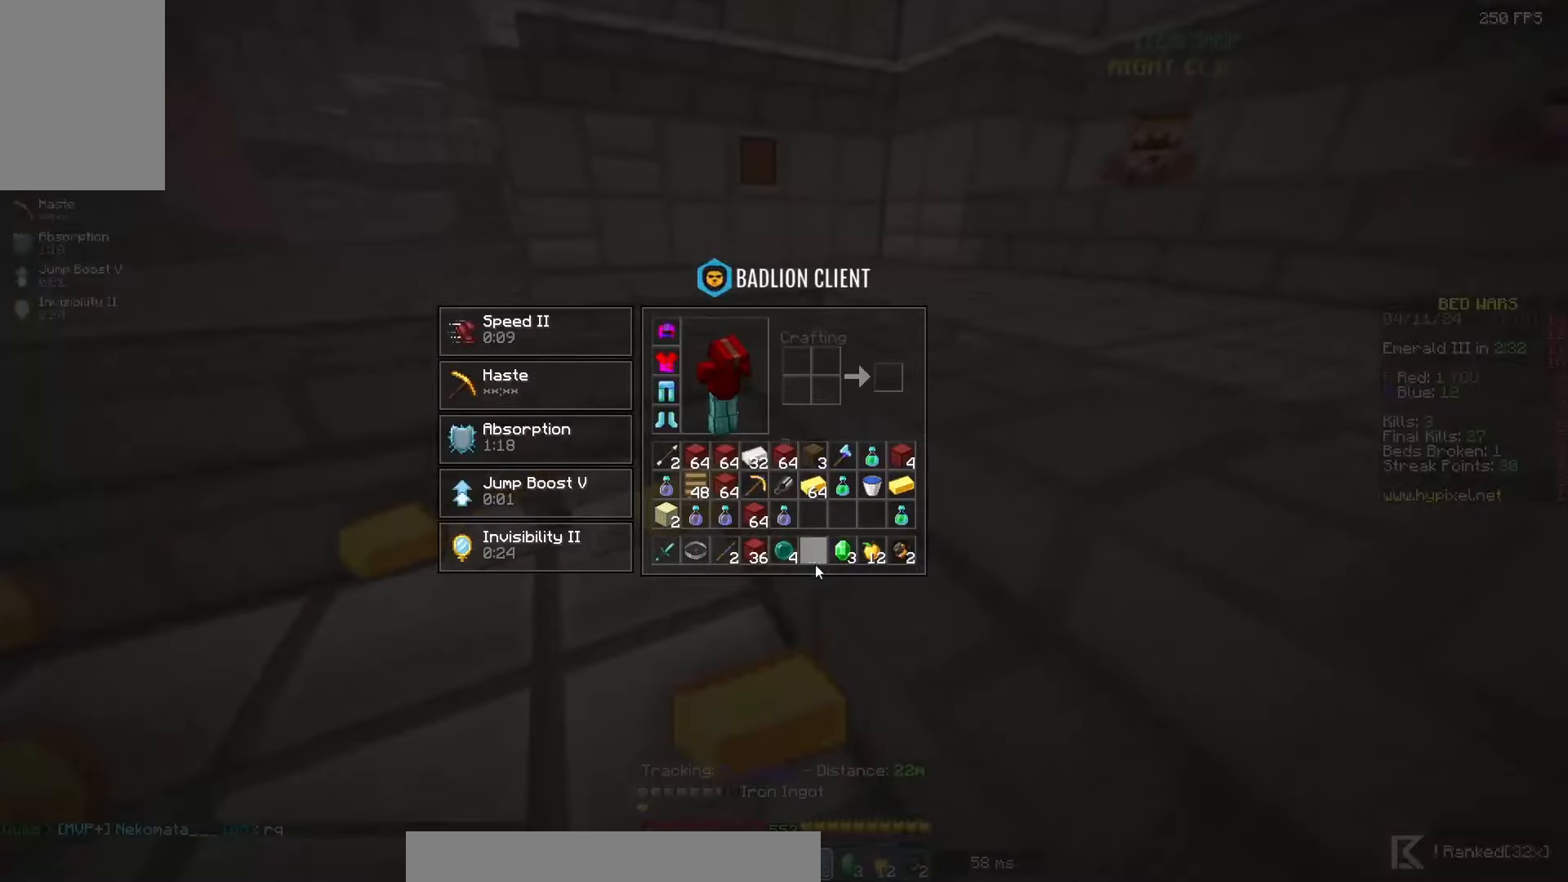
{"keys": ["w"], "mouse": [], "events": [[117, "w", "down"]]}
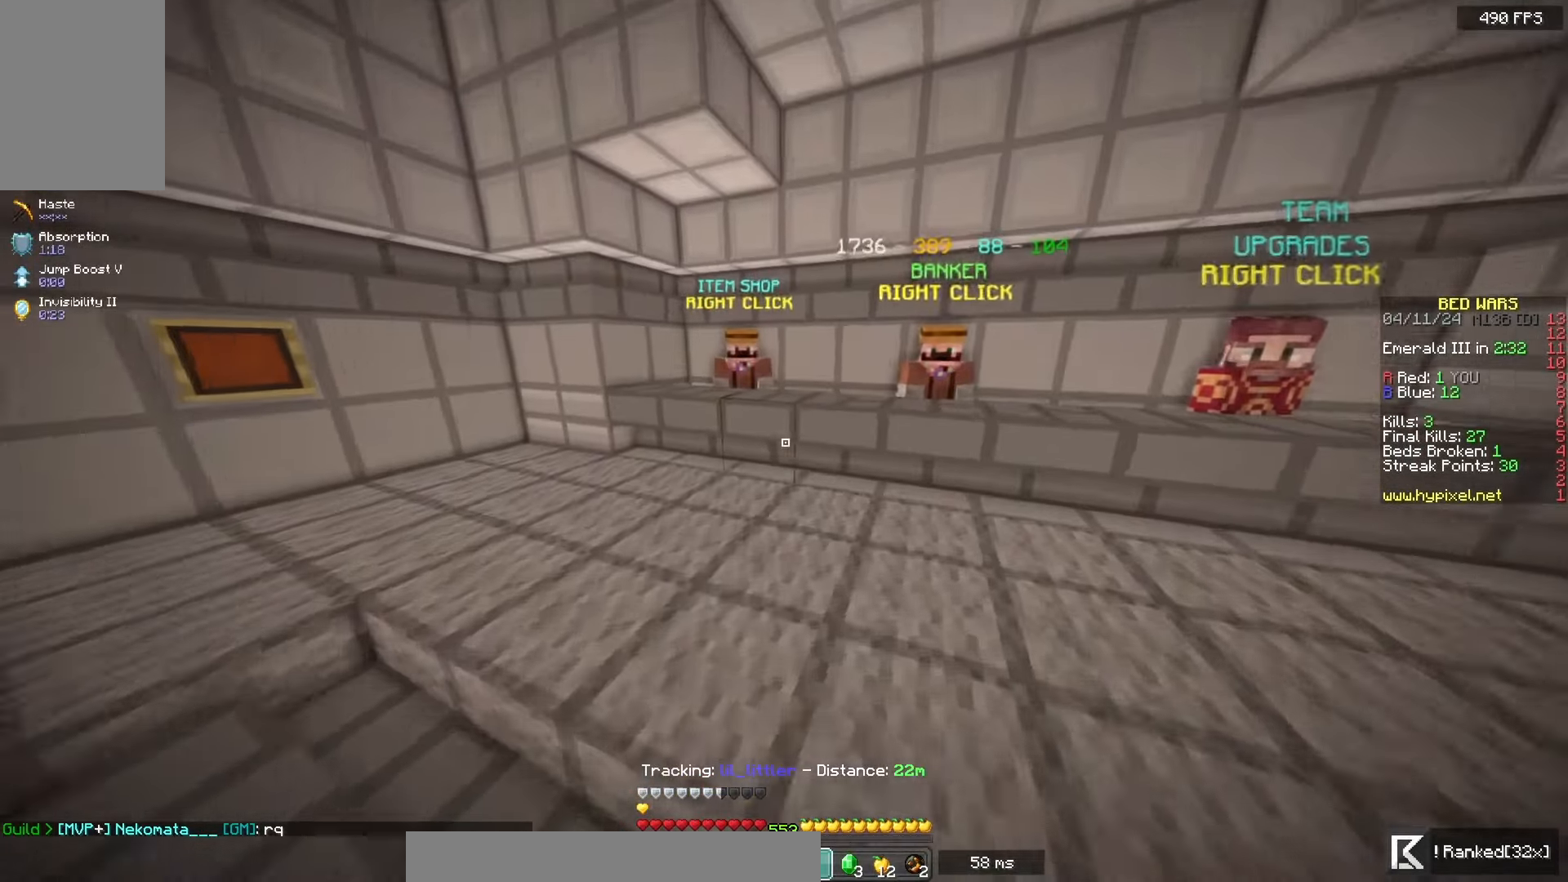
{"keys": ["w"], "mouse": ["right"], "events": [[83, "a", "down"], [267, "a", "up"], [467, "mouse_right", "down"]]}
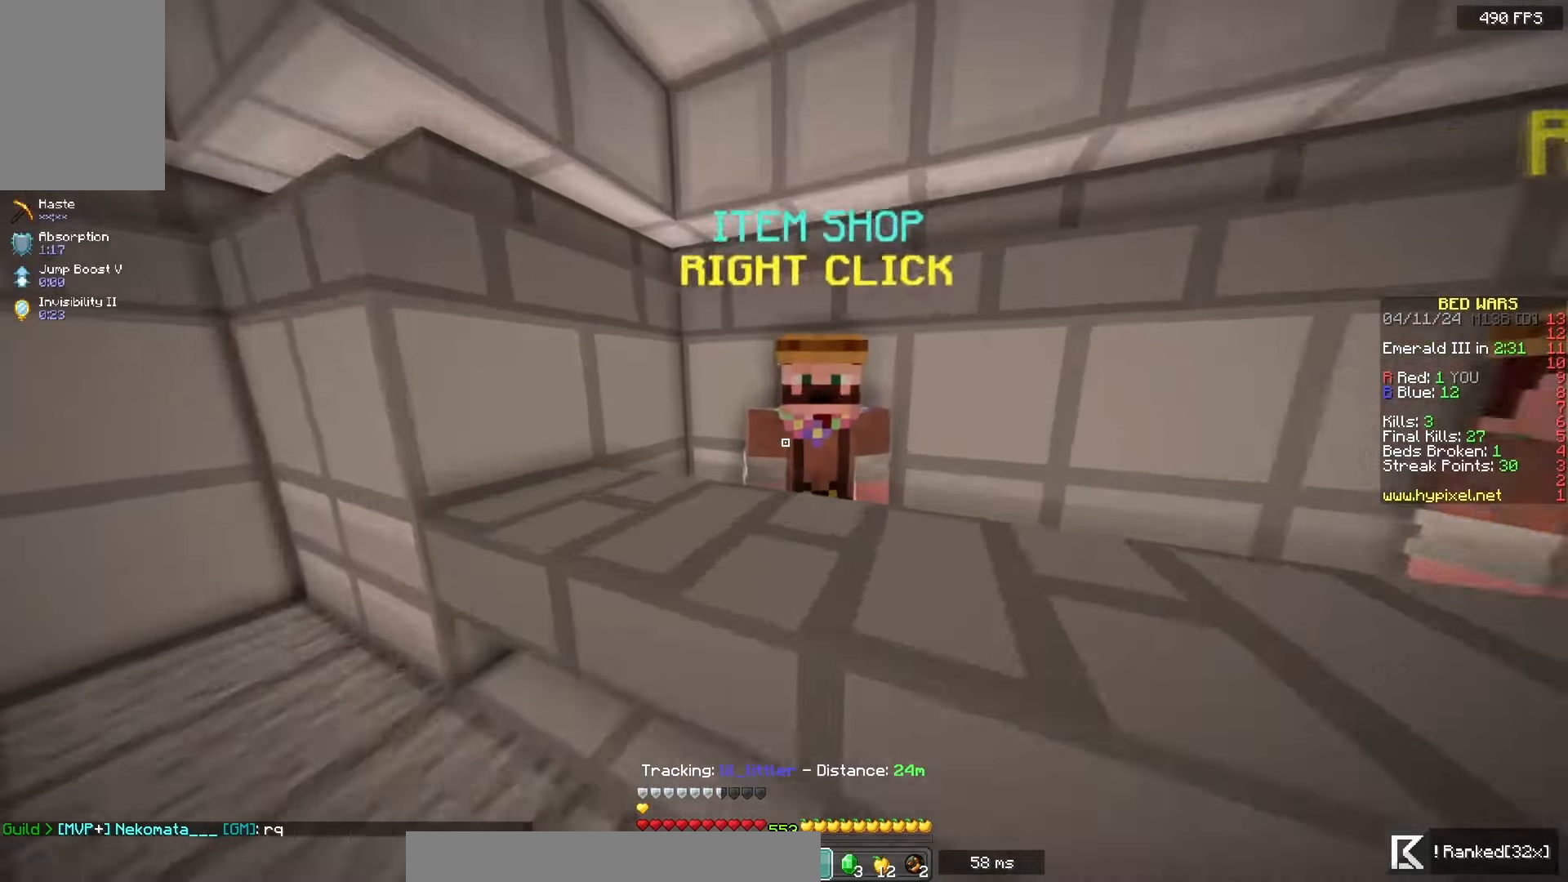
{"keys": [], "mouse": [], "events": [[67, "w", "up"], [117, "mouse_right", "up"]]}
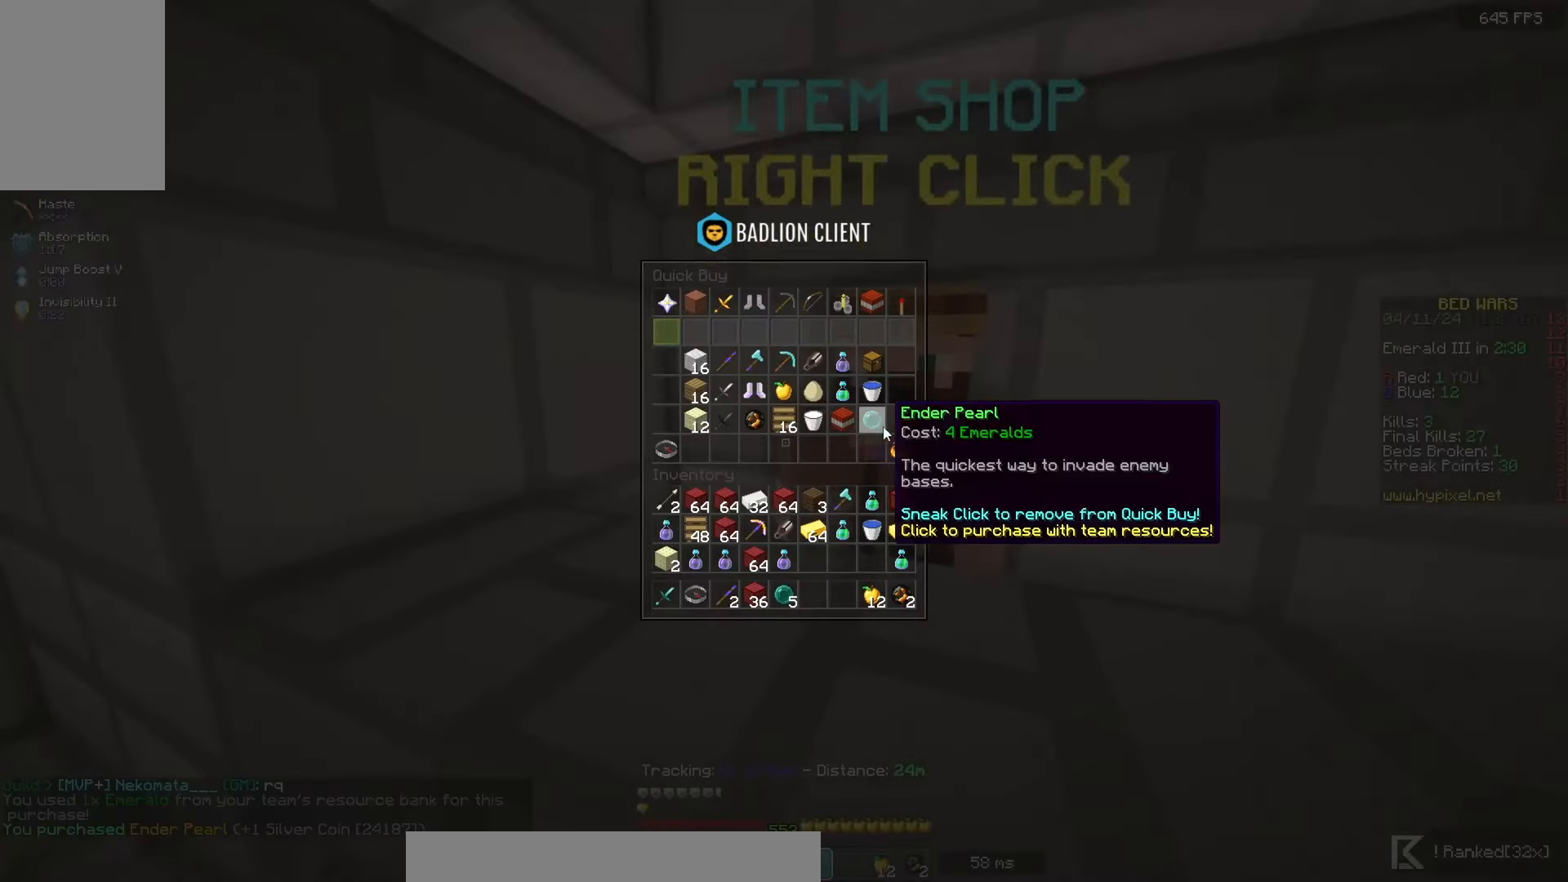
{"keys": ["d", "w"], "mouse": [], "events": [[83, "w", "down"], [117, "a", "down"], [167, "d", "down"], [267, "a", "up"]]}